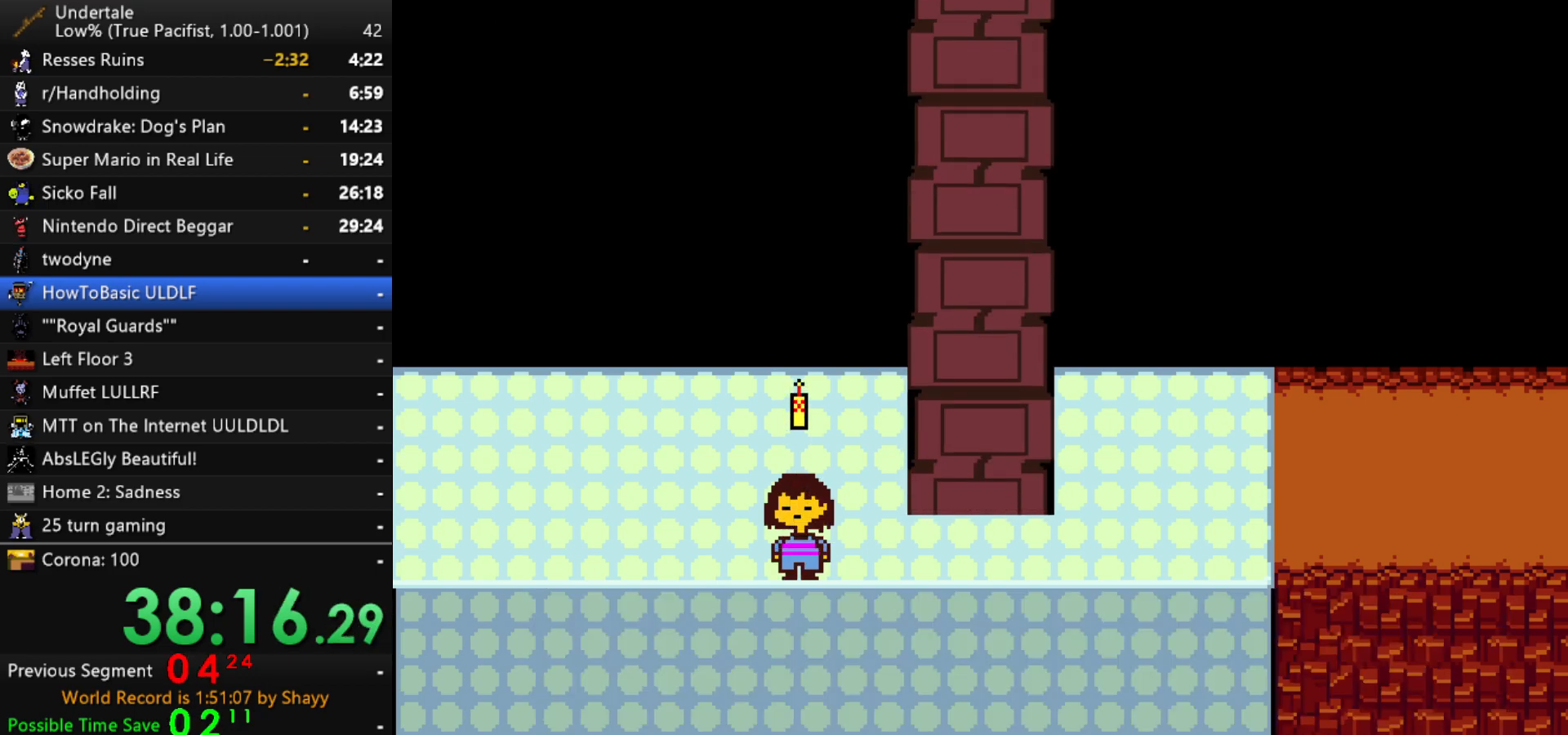
Gameplay with keyboard; each line is a JSON object with the keys held at the frame after it. "events" lists presses ("down") and releases ("up") of "c", "ctrl", "down", "left", "return", "right", "shift", "up", "x" and "z" between this image and that frame as [ms after this image, input, new state], when the widget could be followed in between. No other keys are recorded. Mouse input is not recorded.
{"keys": [], "events": []}
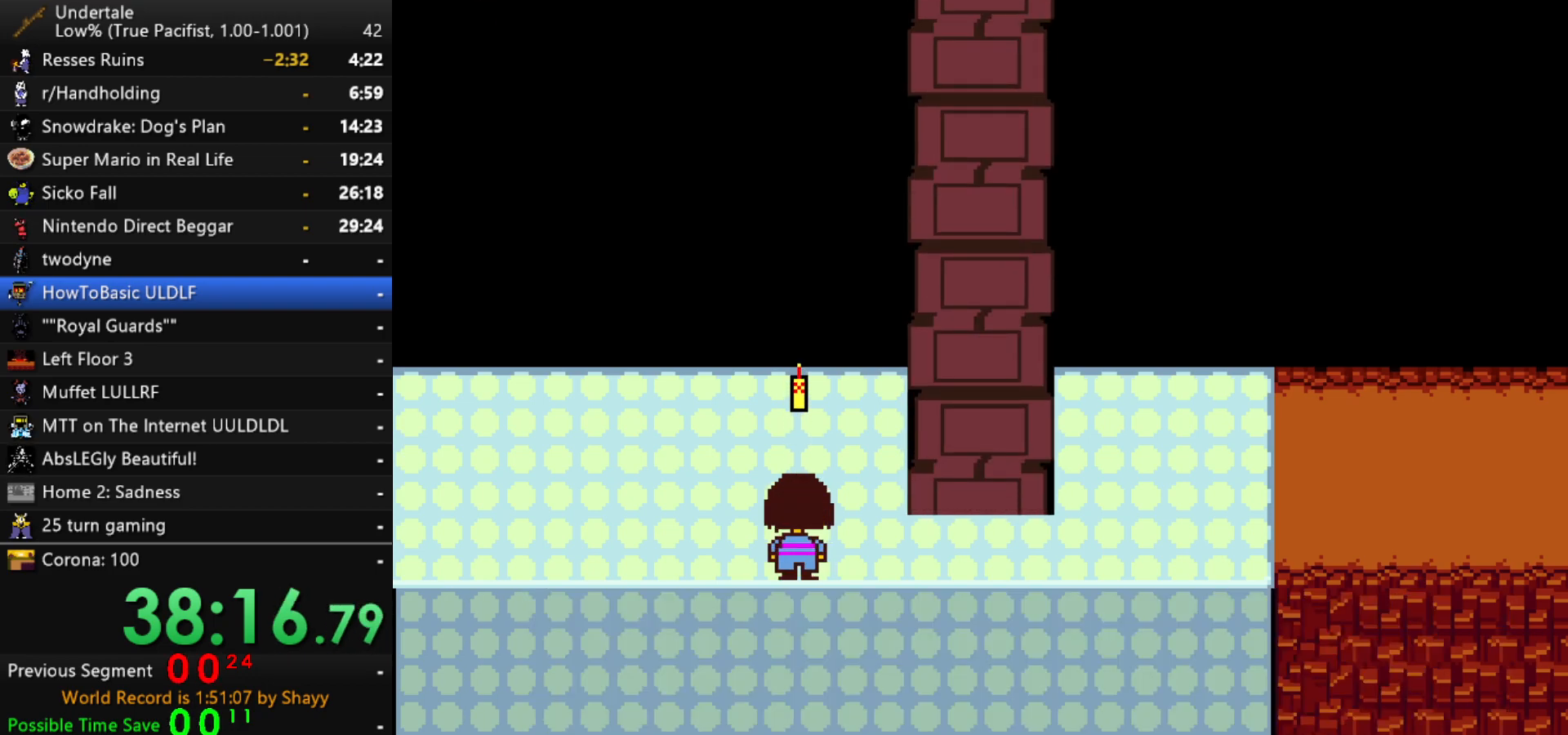
{"keys": [], "events": []}
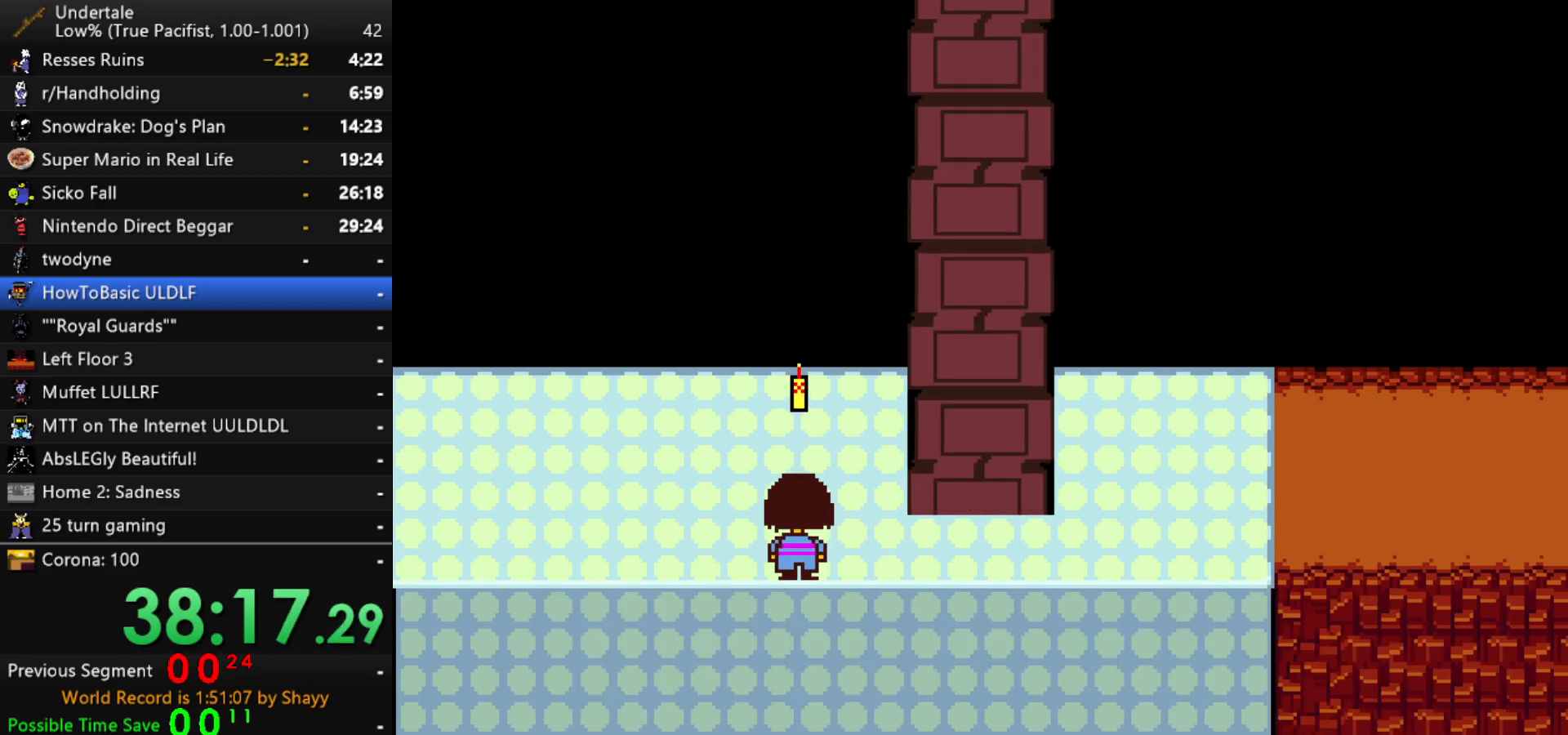
{"keys": [], "events": []}
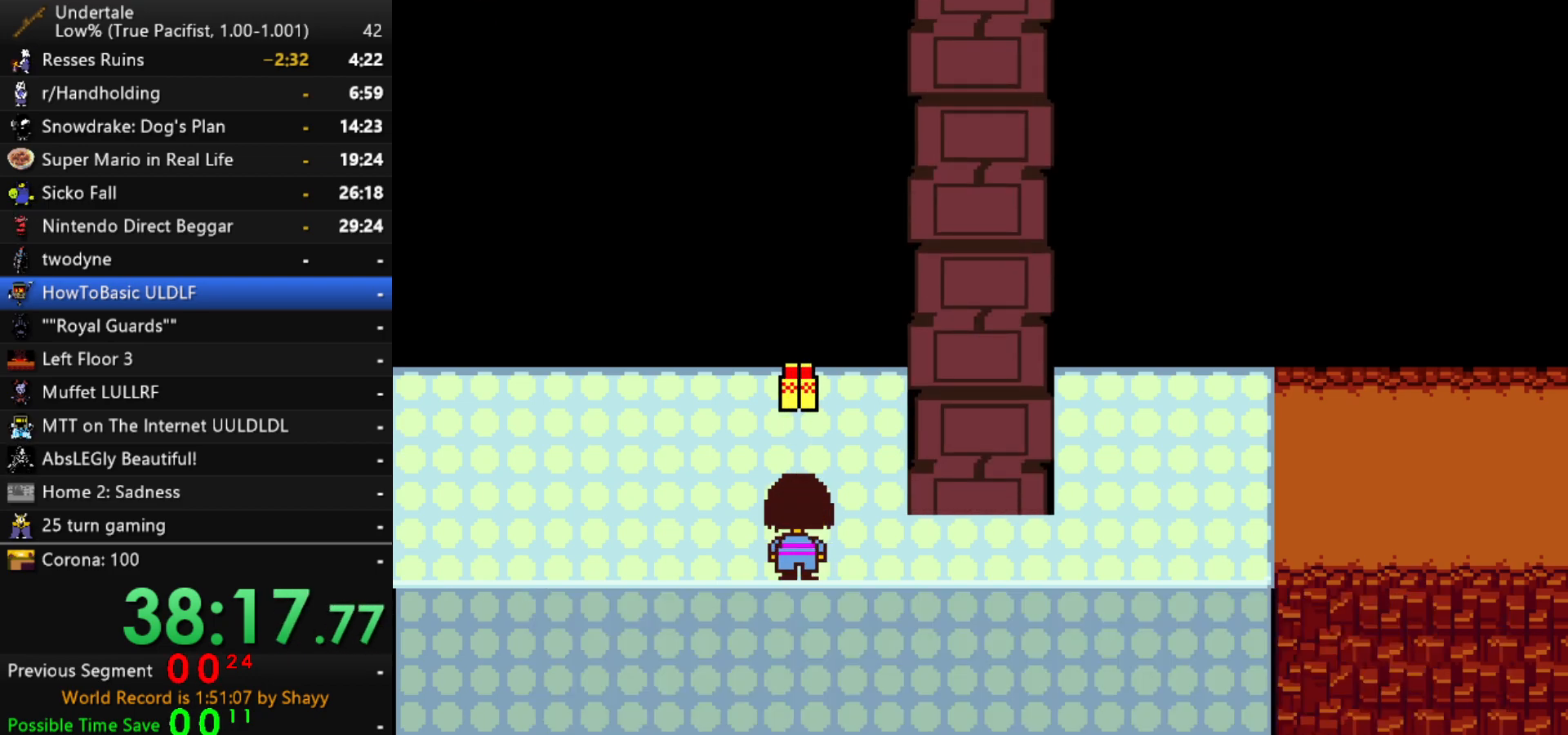
{"keys": [], "events": []}
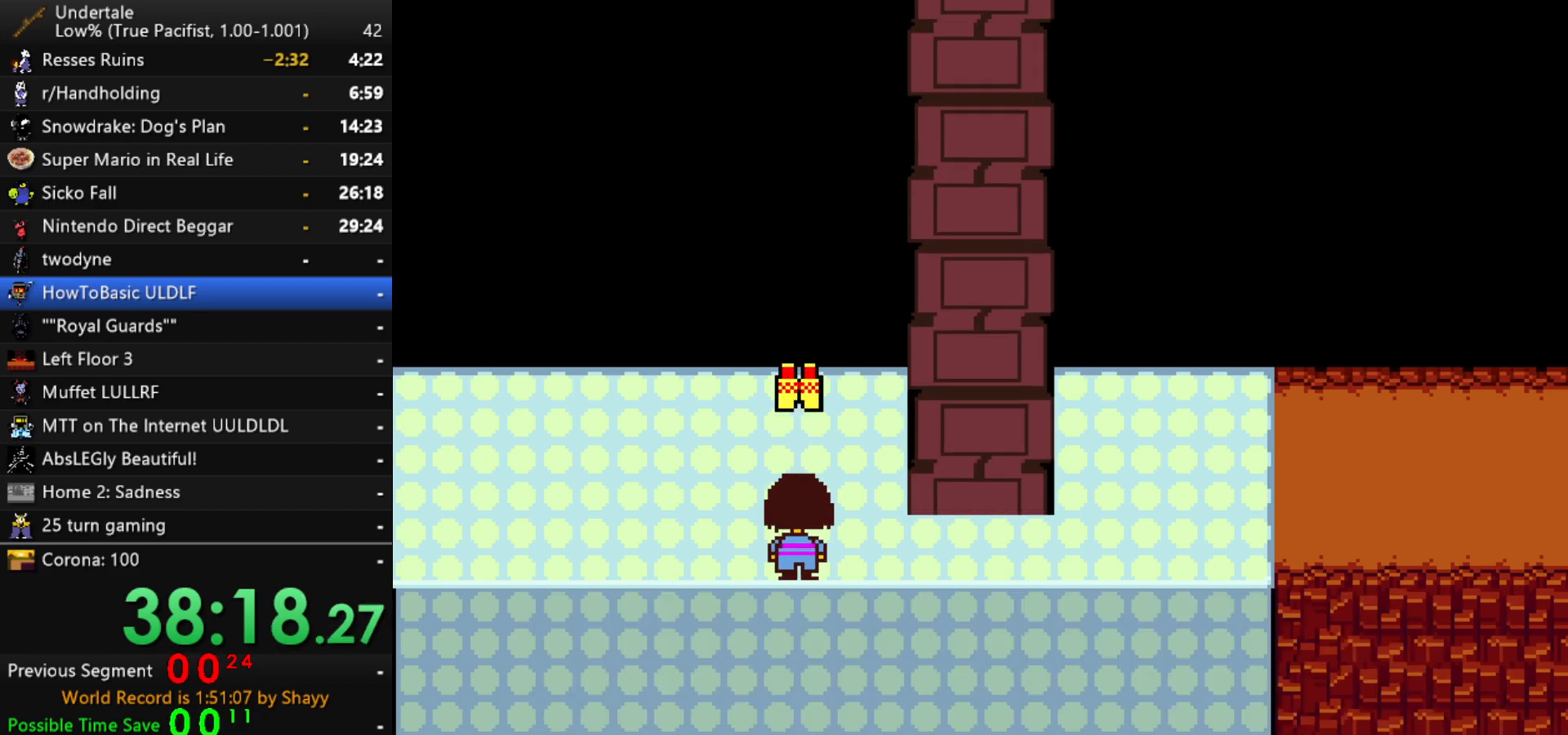
{"keys": ["x", "z"], "events": [[267, "x", "down"], [317, "x", "up"], [317, "z", "down"], [367, "shift", "down"], [400, "return", "down"], [400, "z", "up"], [450, "shift", "up"], [450, "x", "down"], [500, "return", "up"], [500, "z", "down"]]}
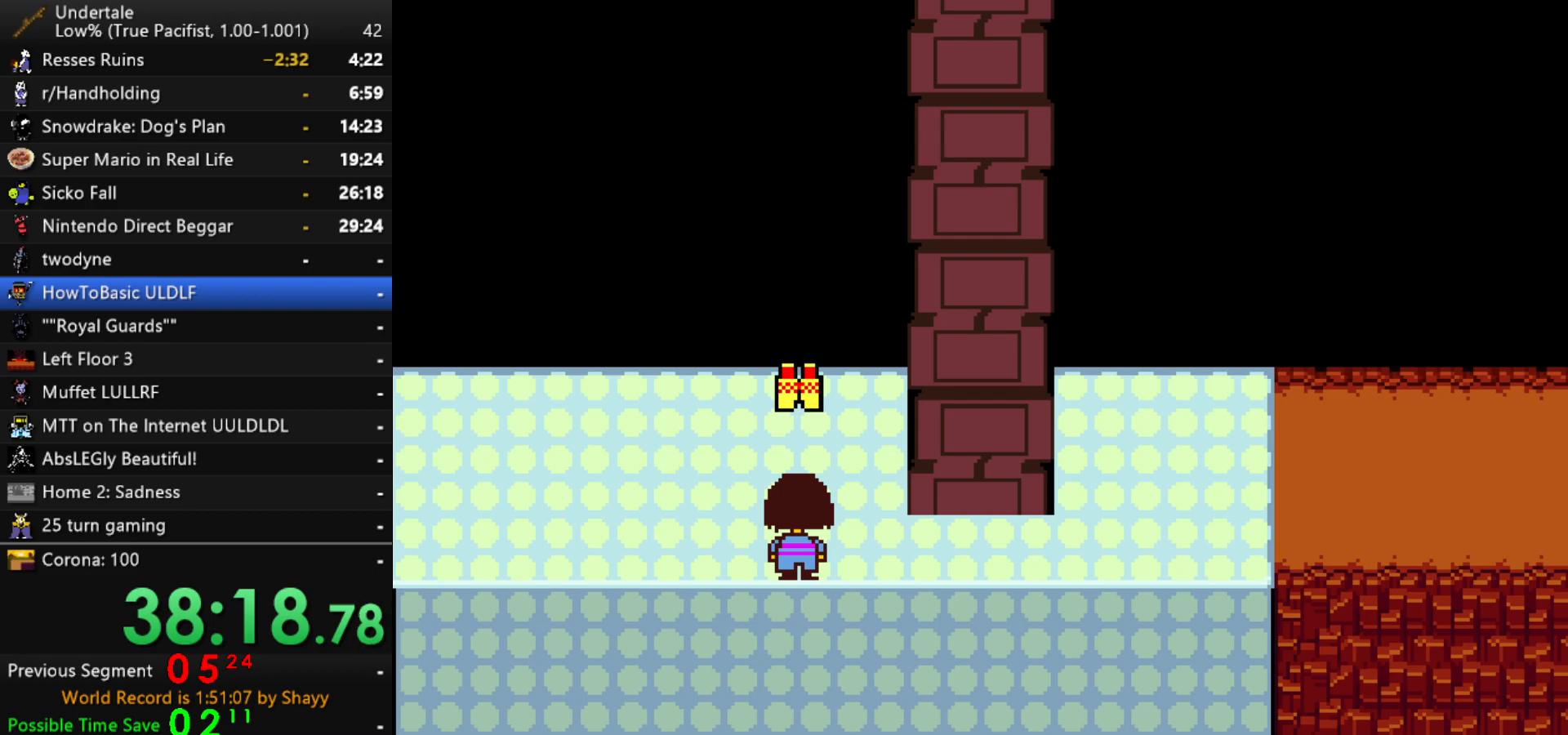
{"keys": ["shift"], "events": [[50, "x", "up"], [100, "return", "down"], [100, "shift", "down"], [100, "z", "up"], [150, "return", "up"], [150, "shift", "up"], [184, "x", "down"], [184, "z", "down"], [234, "x", "up"], [284, "shift", "down"], [284, "z", "up"], [367, "shift", "up"], [367, "x", "down"], [417, "z", "down"], [467, "shift", "down"], [467, "x", "up"], [467, "z", "up"]]}
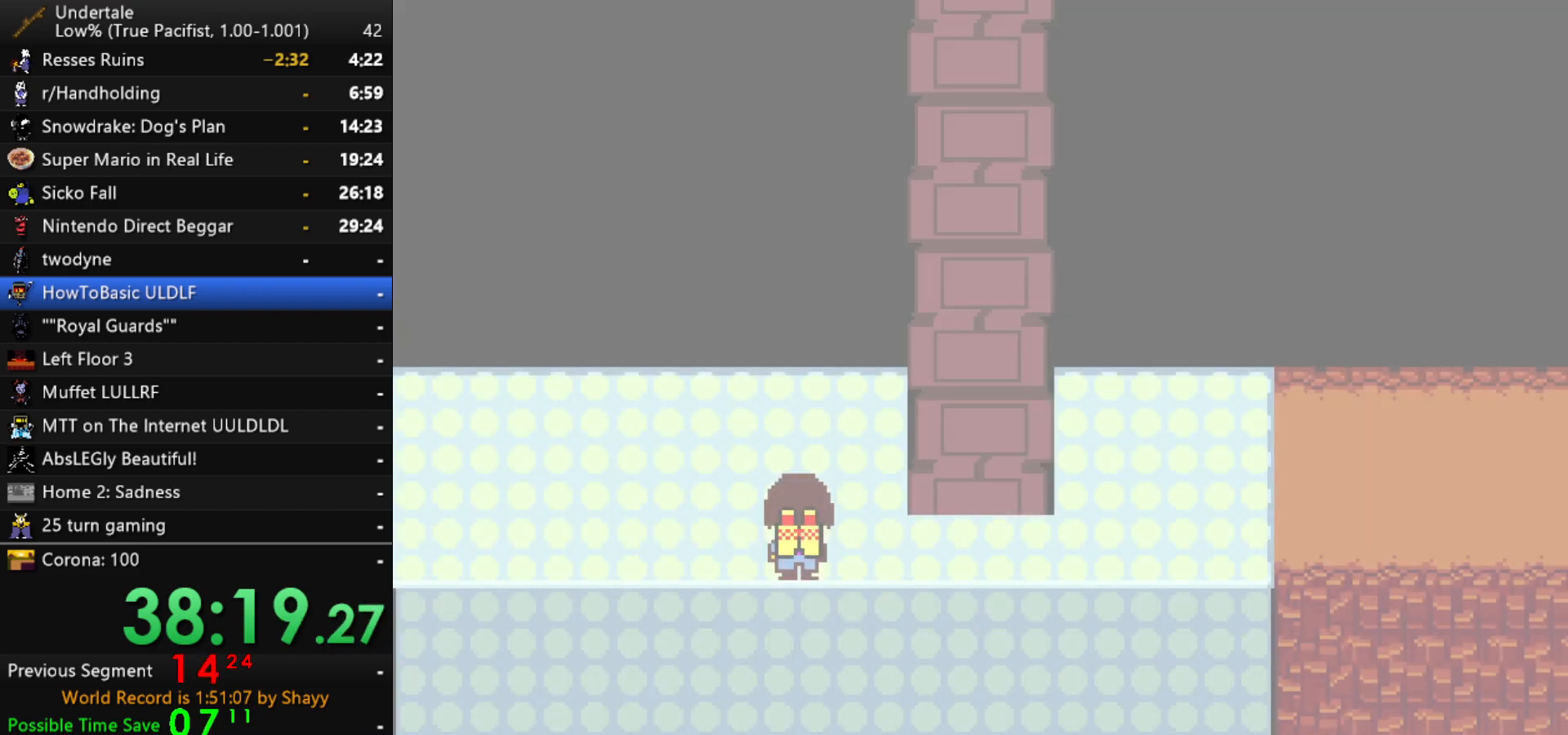
{"keys": [], "events": [[17, "return", "down"], [67, "return", "up"], [67, "shift", "up"], [117, "x", "down"], [117, "z", "down"], [150, "x", "up"], [150, "z", "up"], [200, "return", "down"], [200, "shift", "down"], [250, "return", "up"], [250, "shift", "up"], [300, "x", "down"], [350, "z", "down"], [384, "shift", "down"], [384, "x", "up"], [434, "return", "down"], [434, "z", "up"], [484, "return", "up"], [484, "shift", "up"]]}
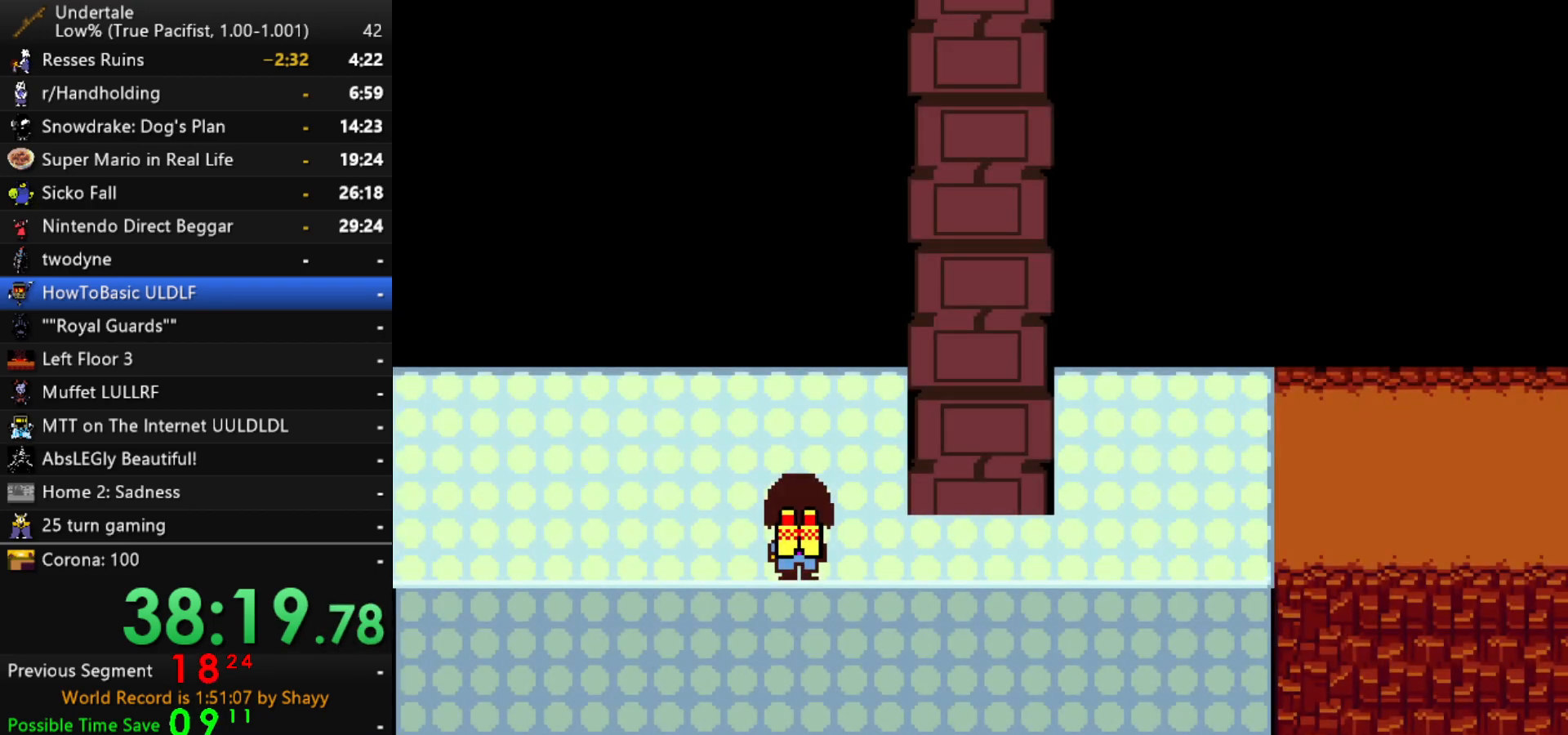
{"keys": ["z"], "events": [[84, "x", "down"], [134, "shift", "down"], [134, "z", "down"], [167, "return", "down"], [167, "shift", "up"], [167, "x", "up"], [167, "z", "up"], [217, "return", "up"], [317, "x", "down"], [317, "z", "down"], [450, "z", "up"], [500, "x", "up"], [500, "z", "down"]]}
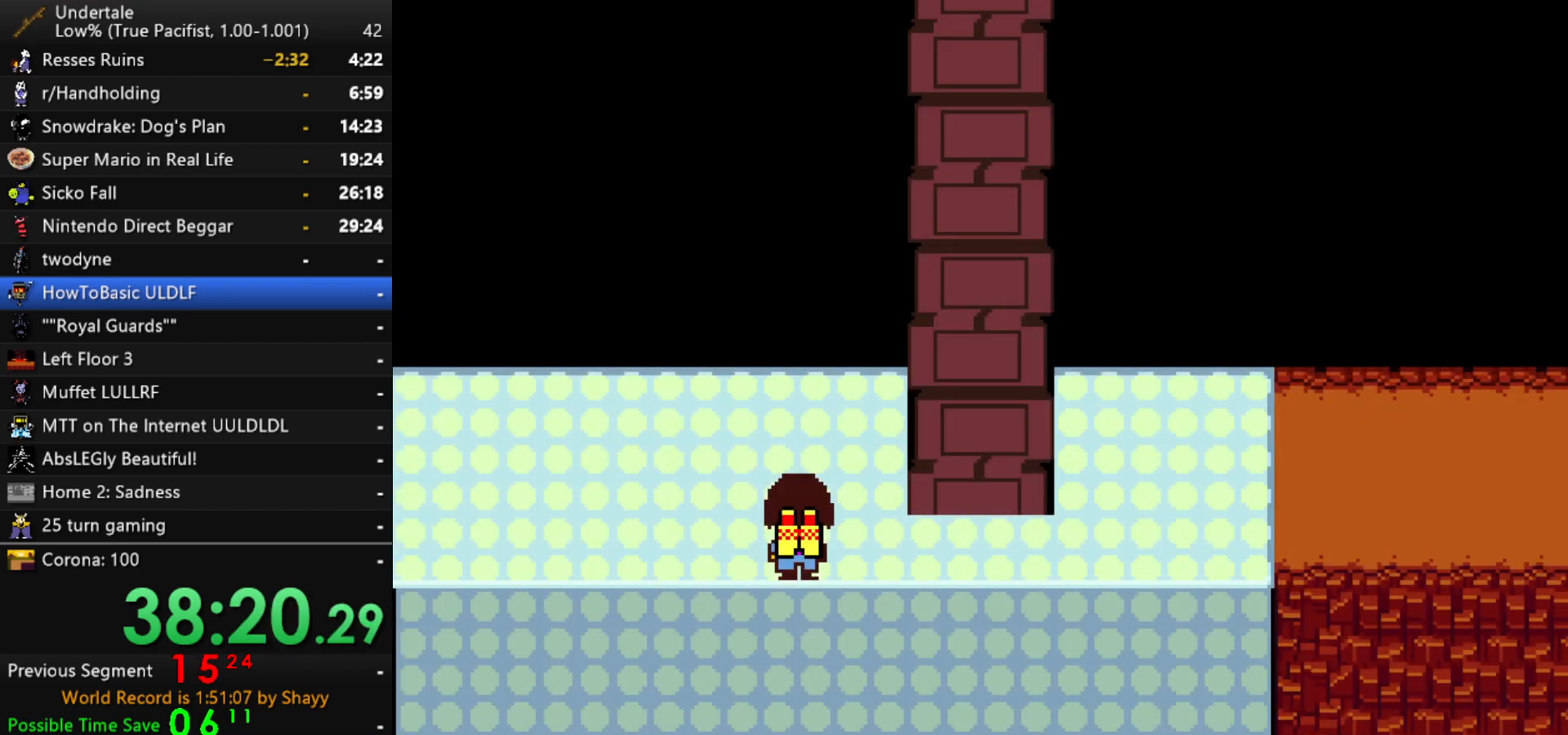
{"keys": ["x", "z"], "events": [[50, "x", "down"], [50, "z", "up"], [100, "x", "up"], [100, "z", "down"], [134, "z", "up"], [284, "z", "down"], [367, "x", "down"], [367, "z", "up"], [417, "x", "up"], [417, "z", "down"], [467, "x", "down"]]}
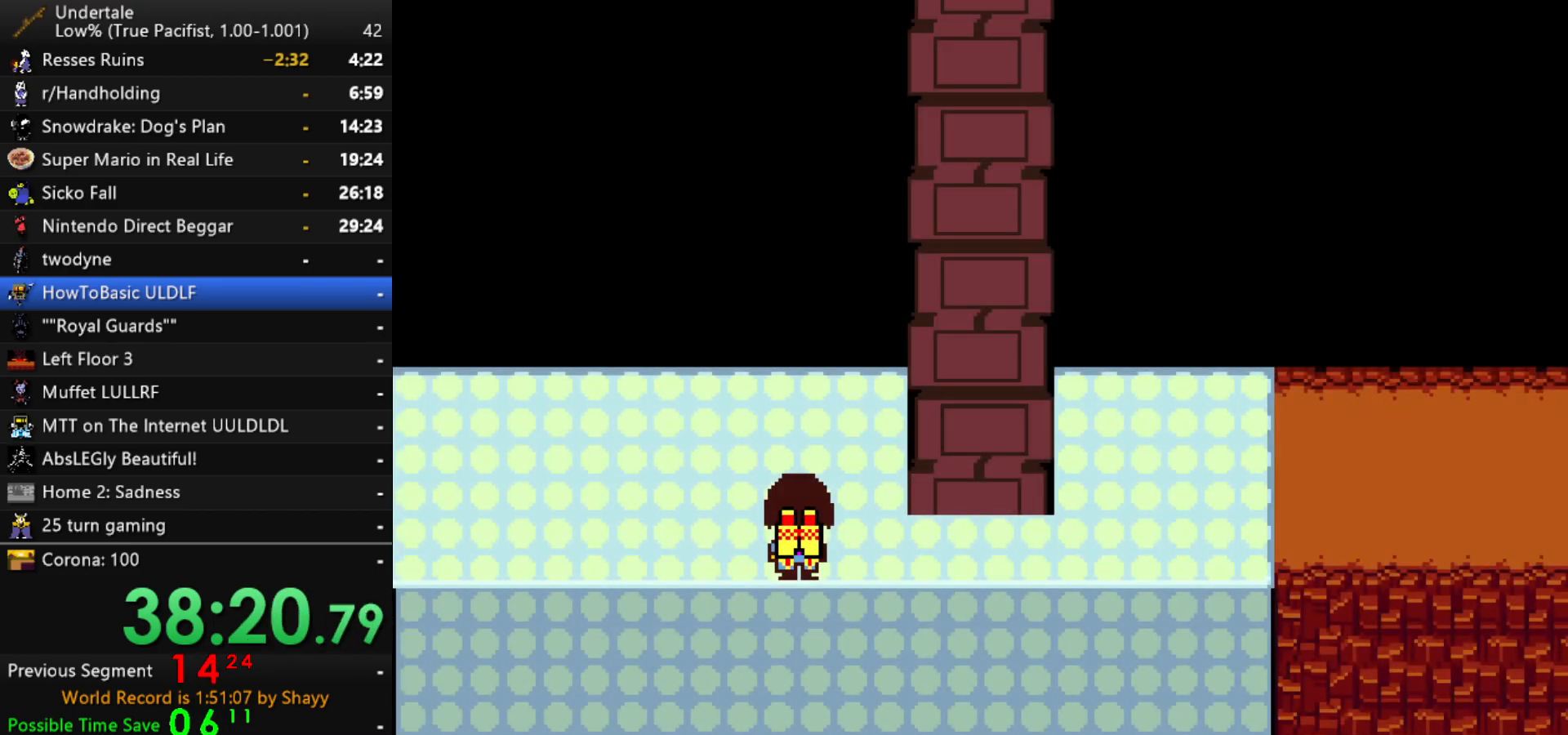
{"keys": ["up", "x", "z"], "events": [[67, "x", "up"], [117, "x", "down"], [117, "z", "up"], [150, "x", "up"], [150, "z", "down"], [200, "x", "down"], [200, "z", "up"], [250, "z", "down"], [300, "x", "up"], [350, "x", "down"], [350, "z", "up"], [384, "x", "up"], [384, "z", "down"], [434, "up", "down"], [434, "x", "down"], [434, "z", "up"], [484, "z", "down"]]}
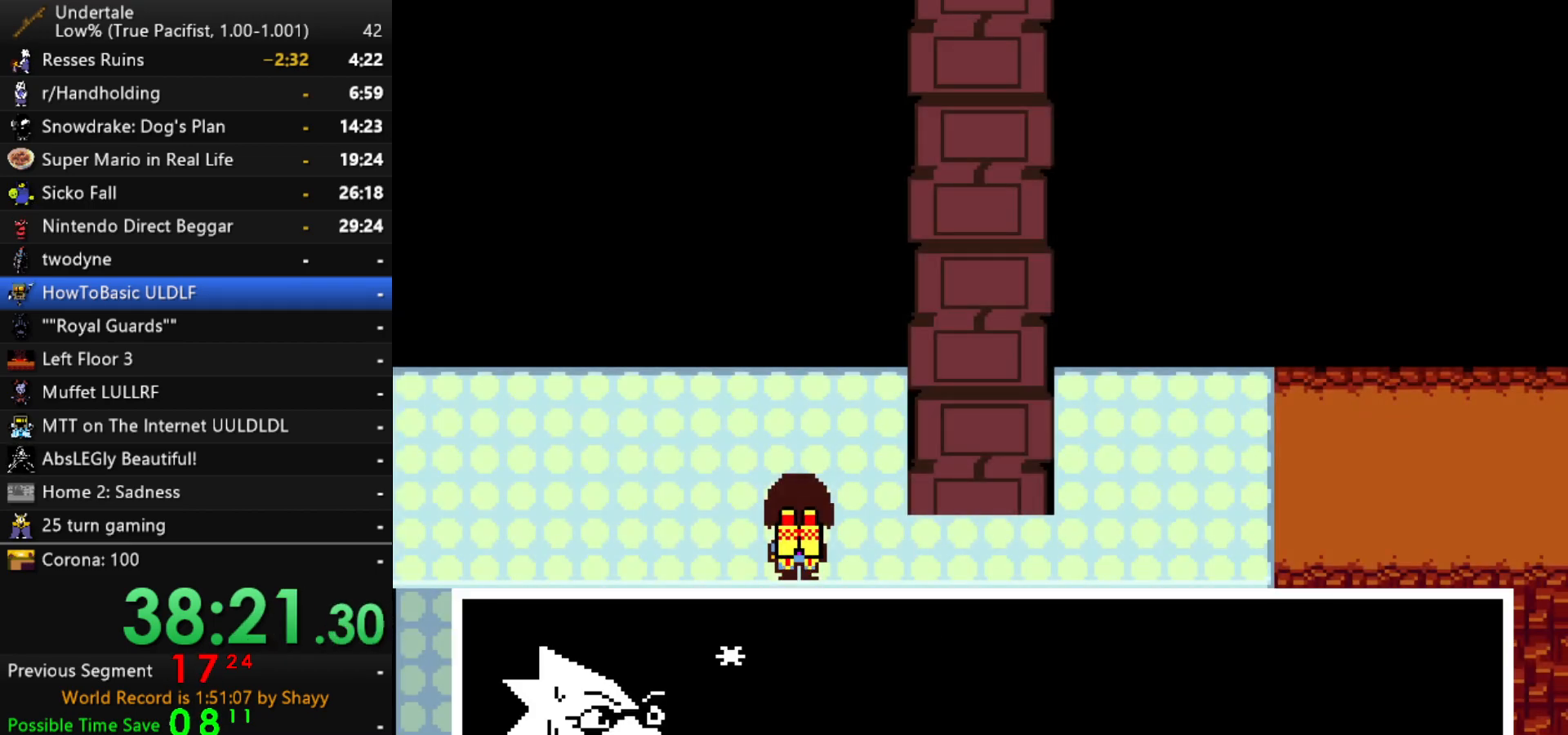
{"keys": ["up", "z"], "events": [[134, "x", "up"], [167, "x", "down"], [217, "x", "up"], [267, "x", "down"], [400, "x", "up"], [450, "x", "down"], [450, "z", "up"], [500, "x", "up"], [500, "z", "down"]]}
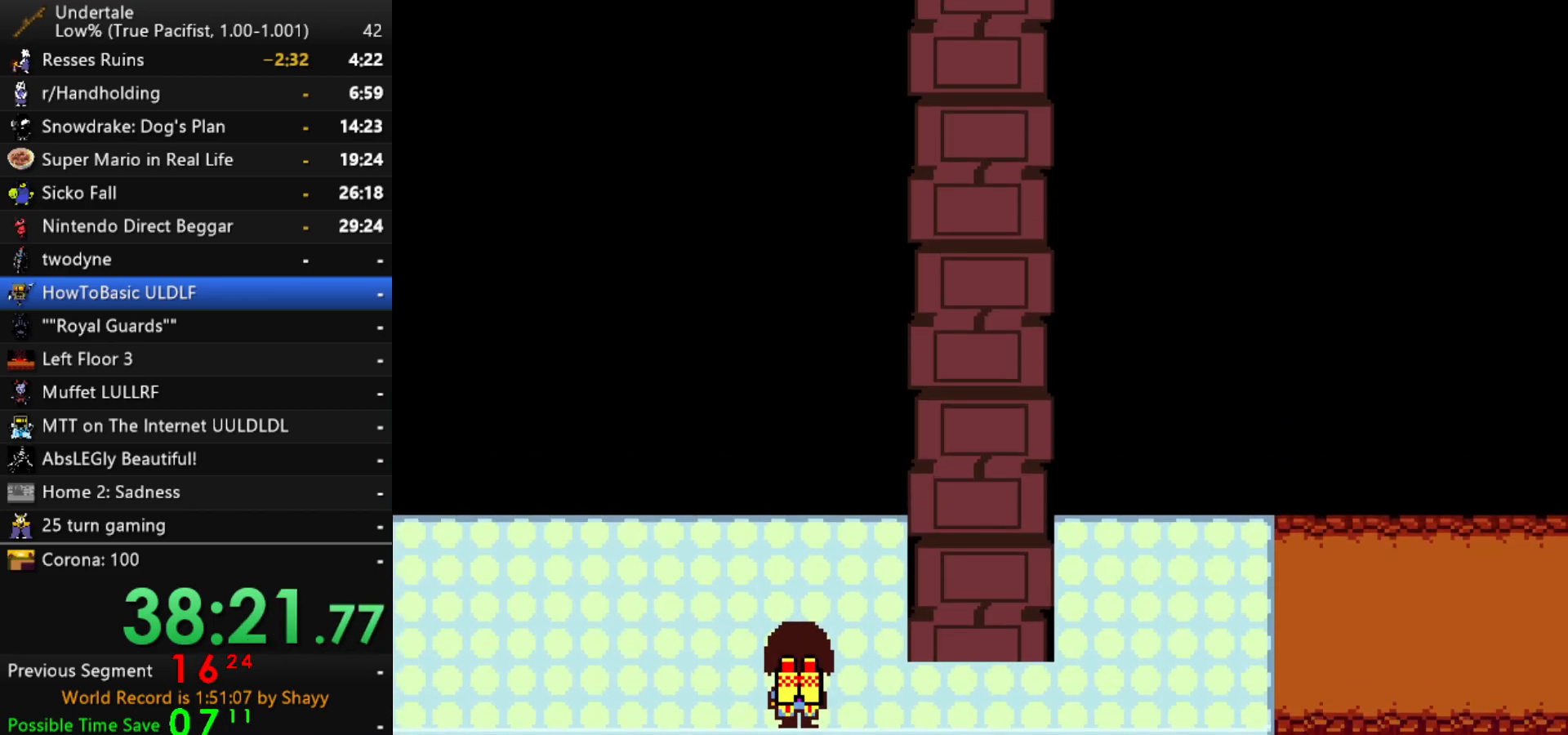
{"keys": ["up"], "events": [[50, "z", "up"]]}
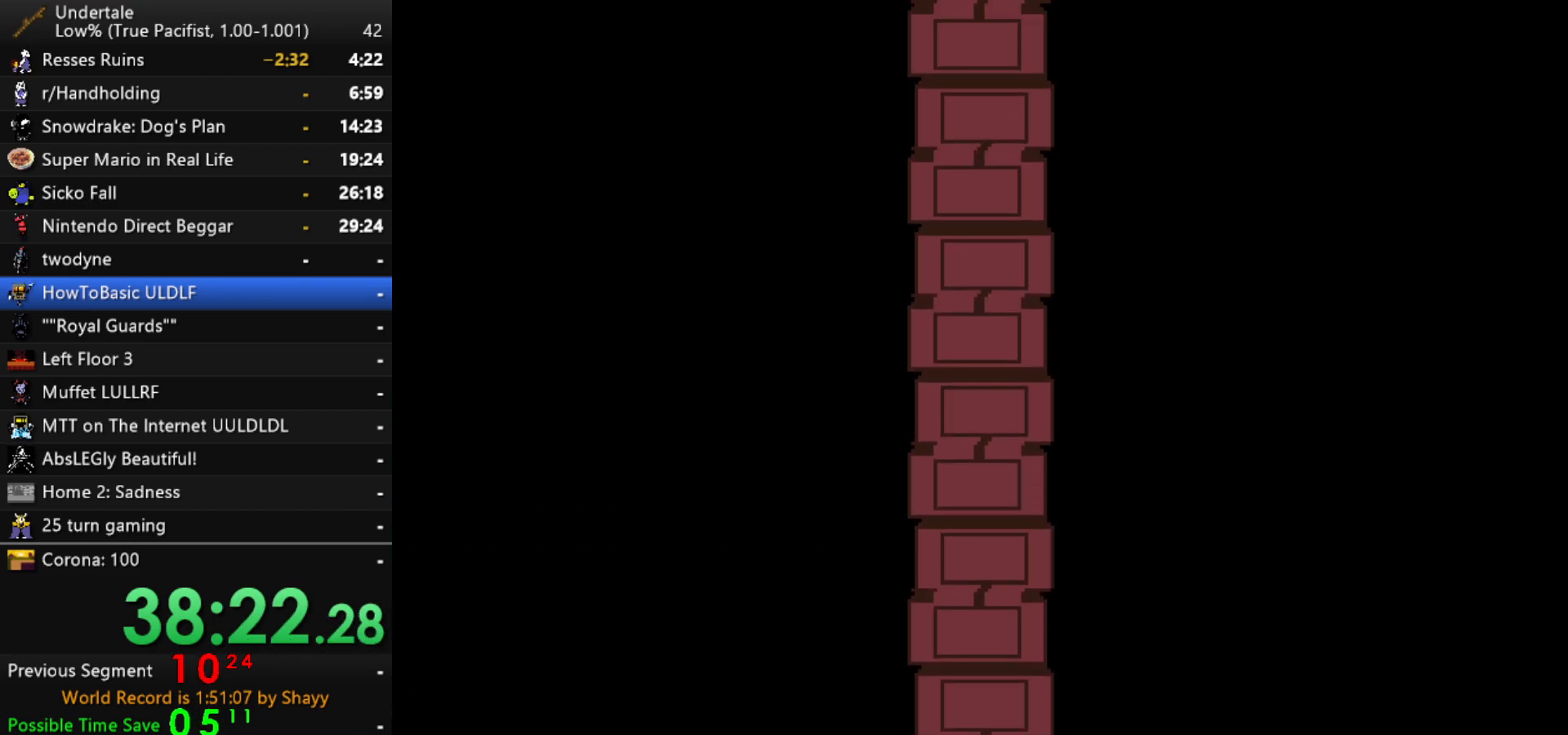
{"keys": ["up"], "events": []}
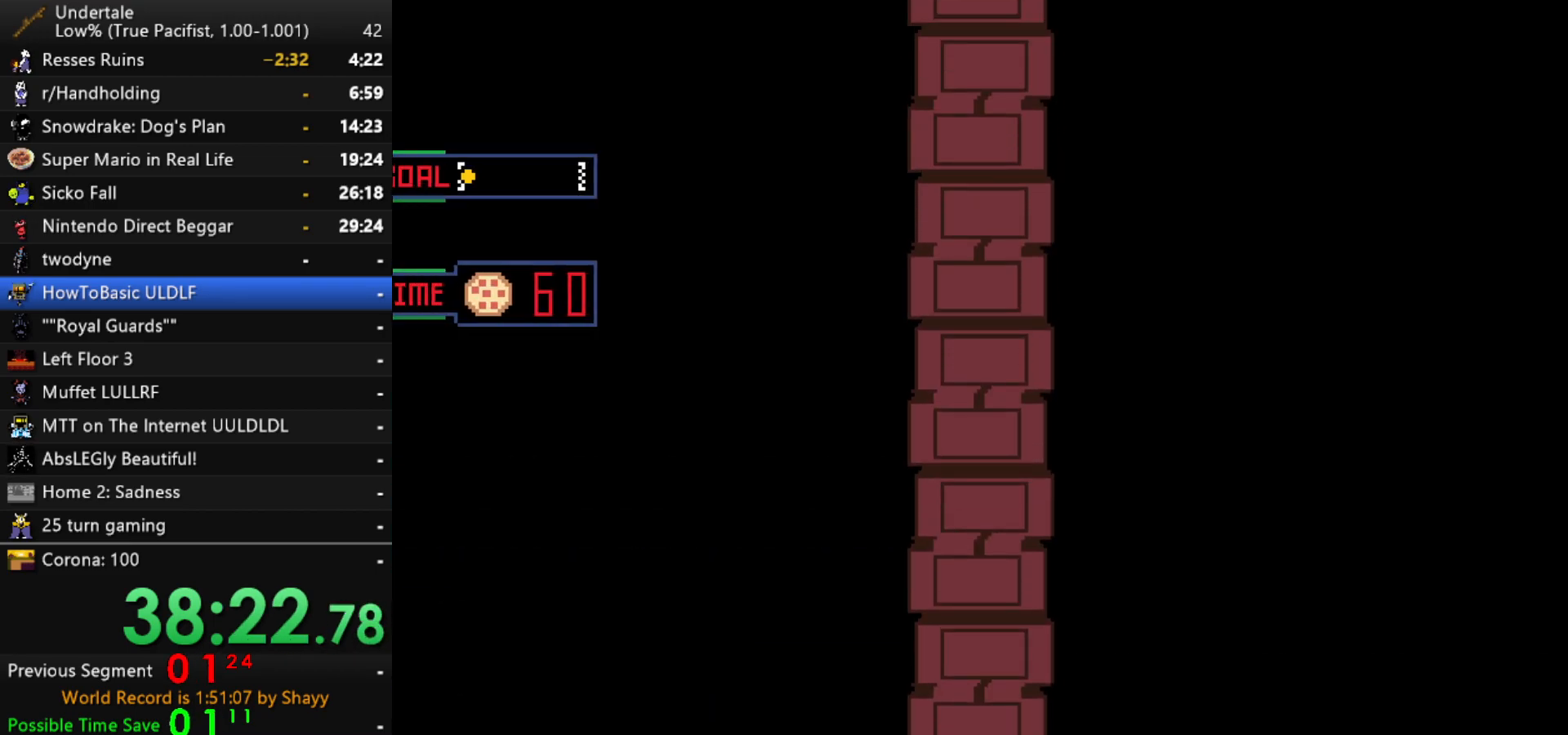
{"keys": ["right", "up"], "events": [[267, "right", "down"]]}
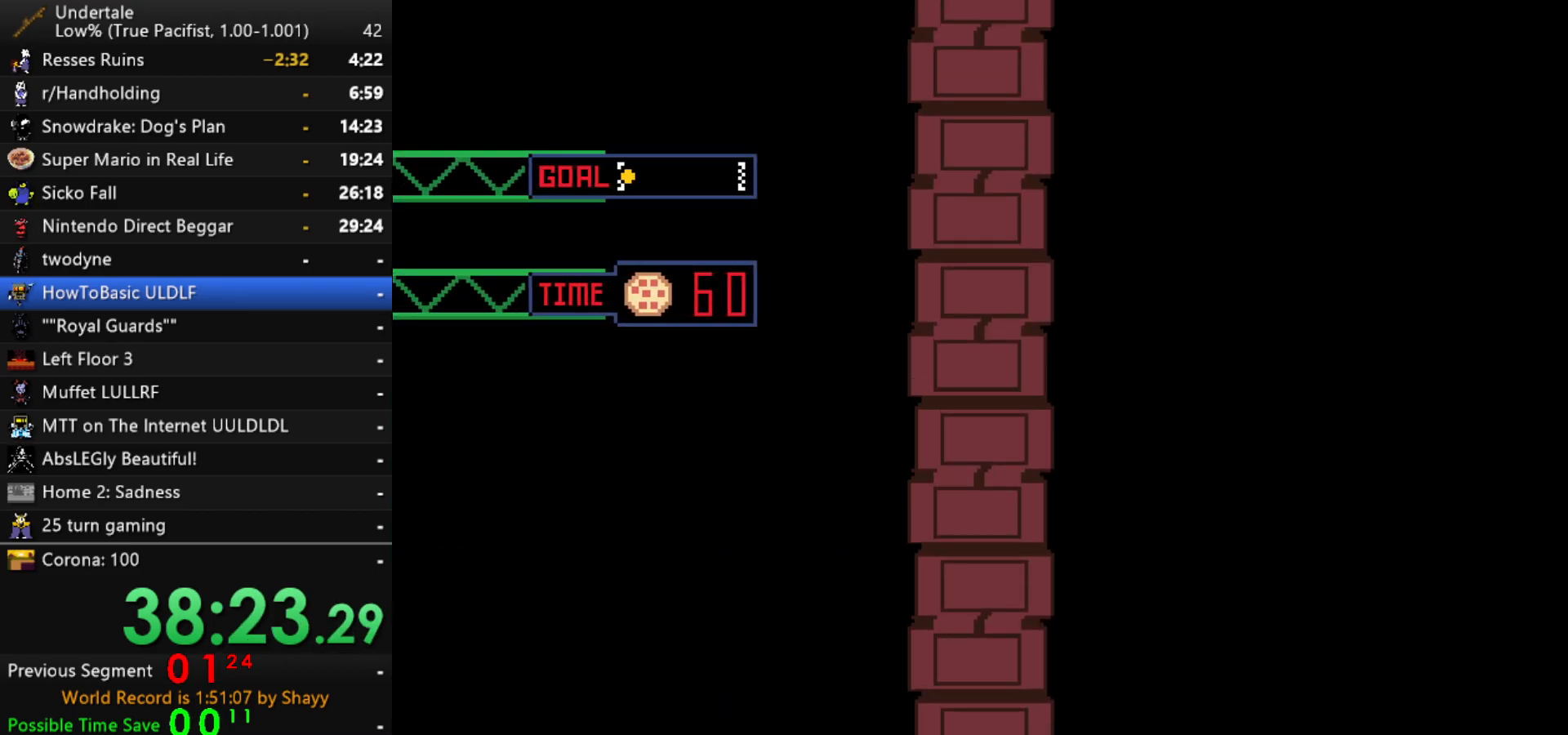
{"keys": ["up"], "events": [[417, "right", "up"]]}
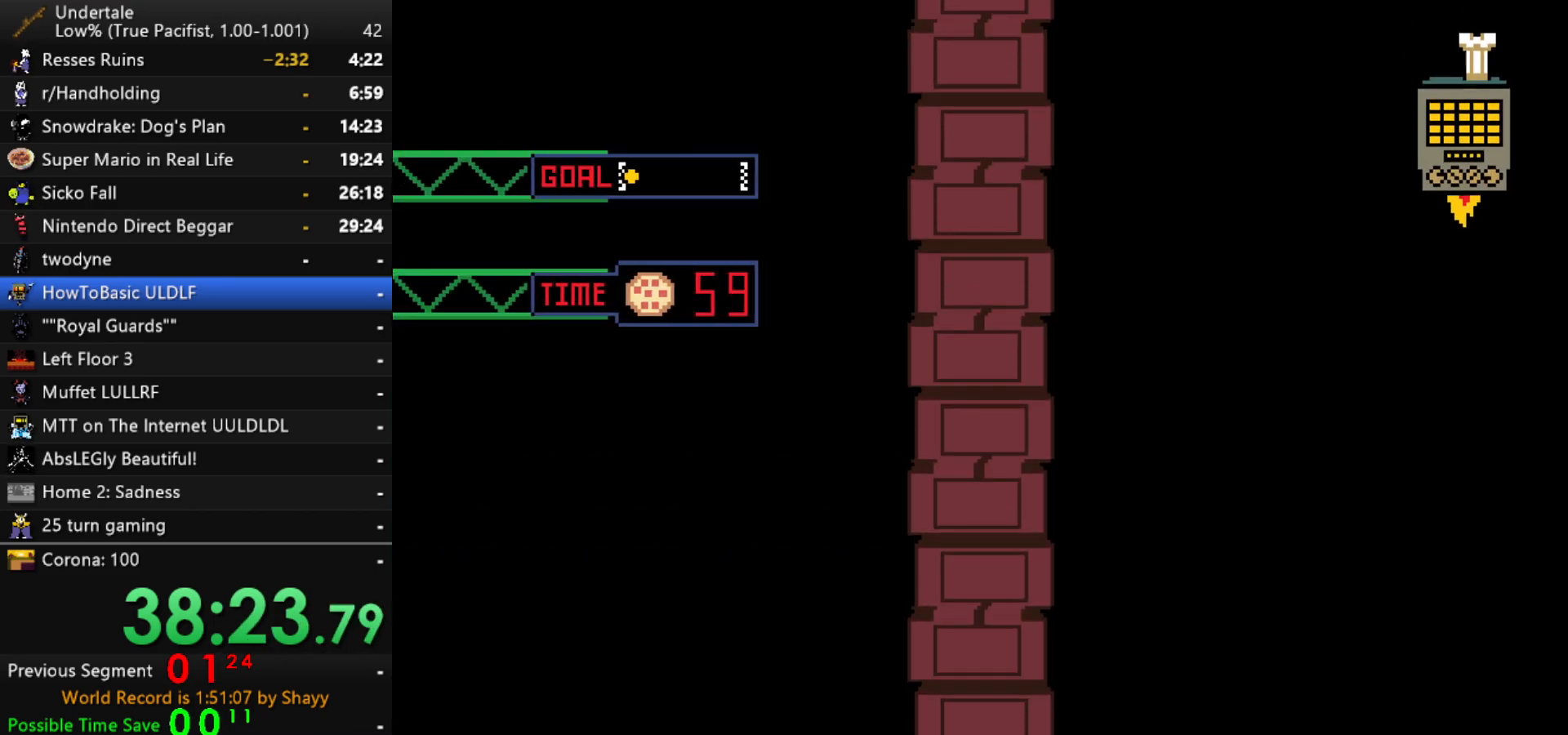
{"keys": ["up"], "events": []}
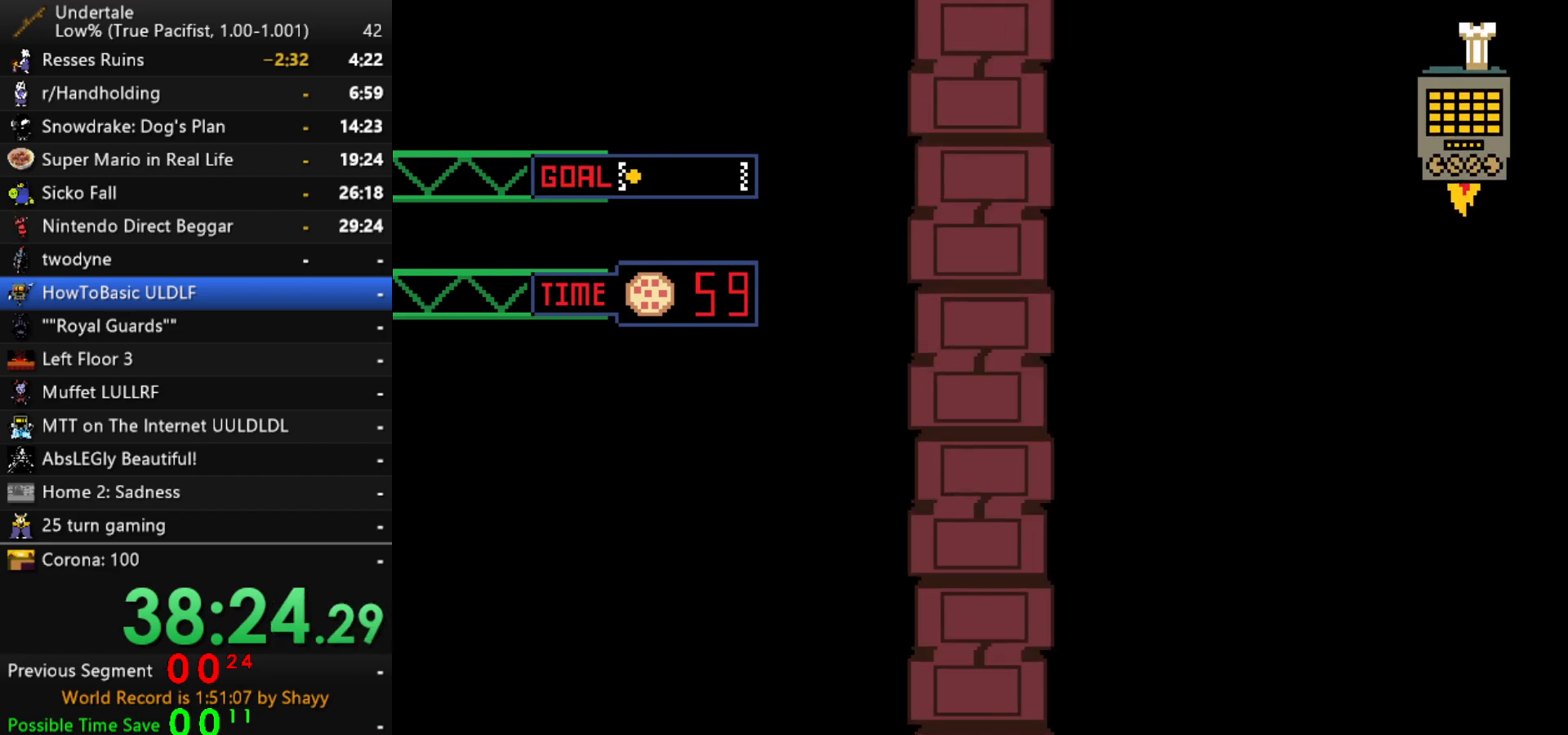
{"keys": ["up"], "events": []}
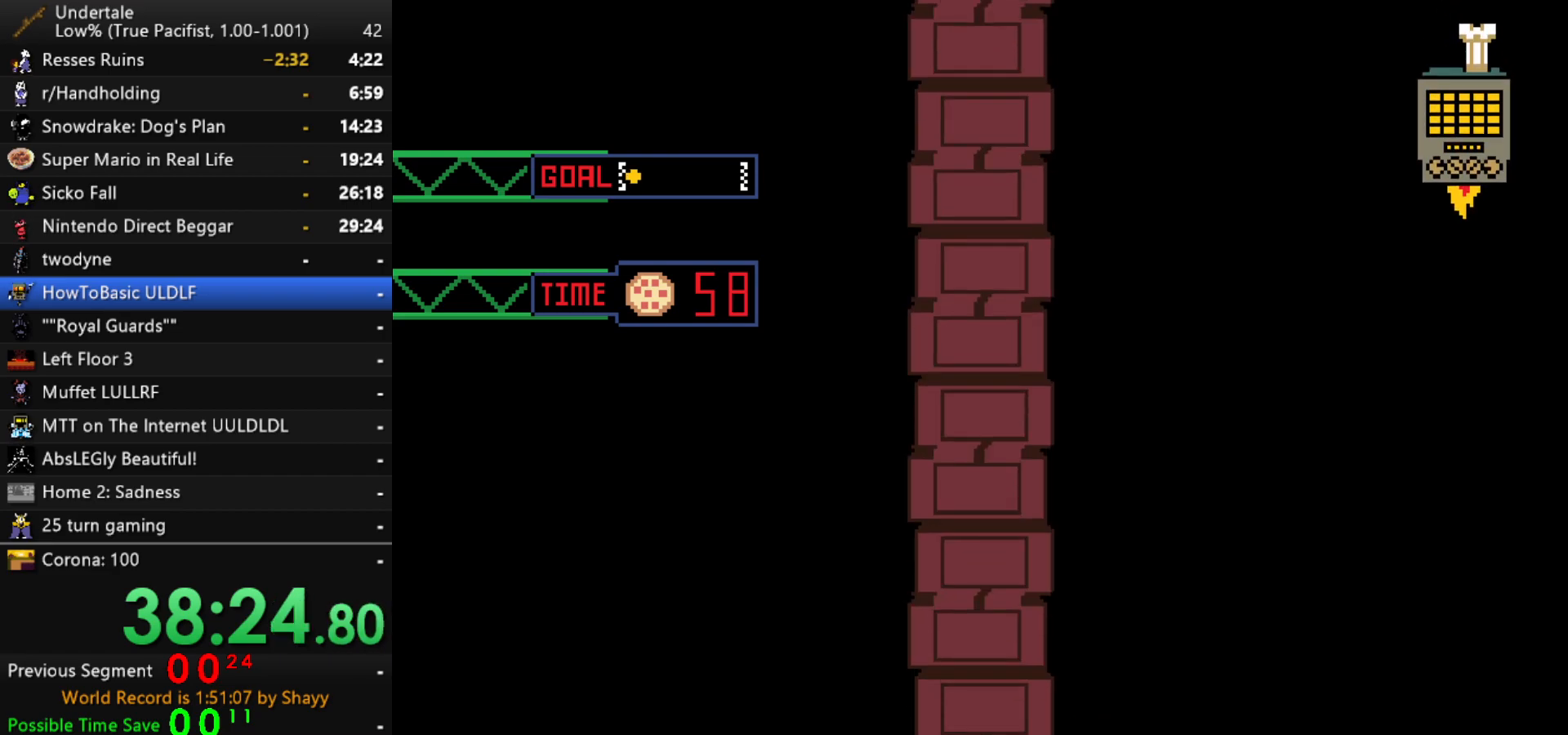
{"keys": ["up"], "events": []}
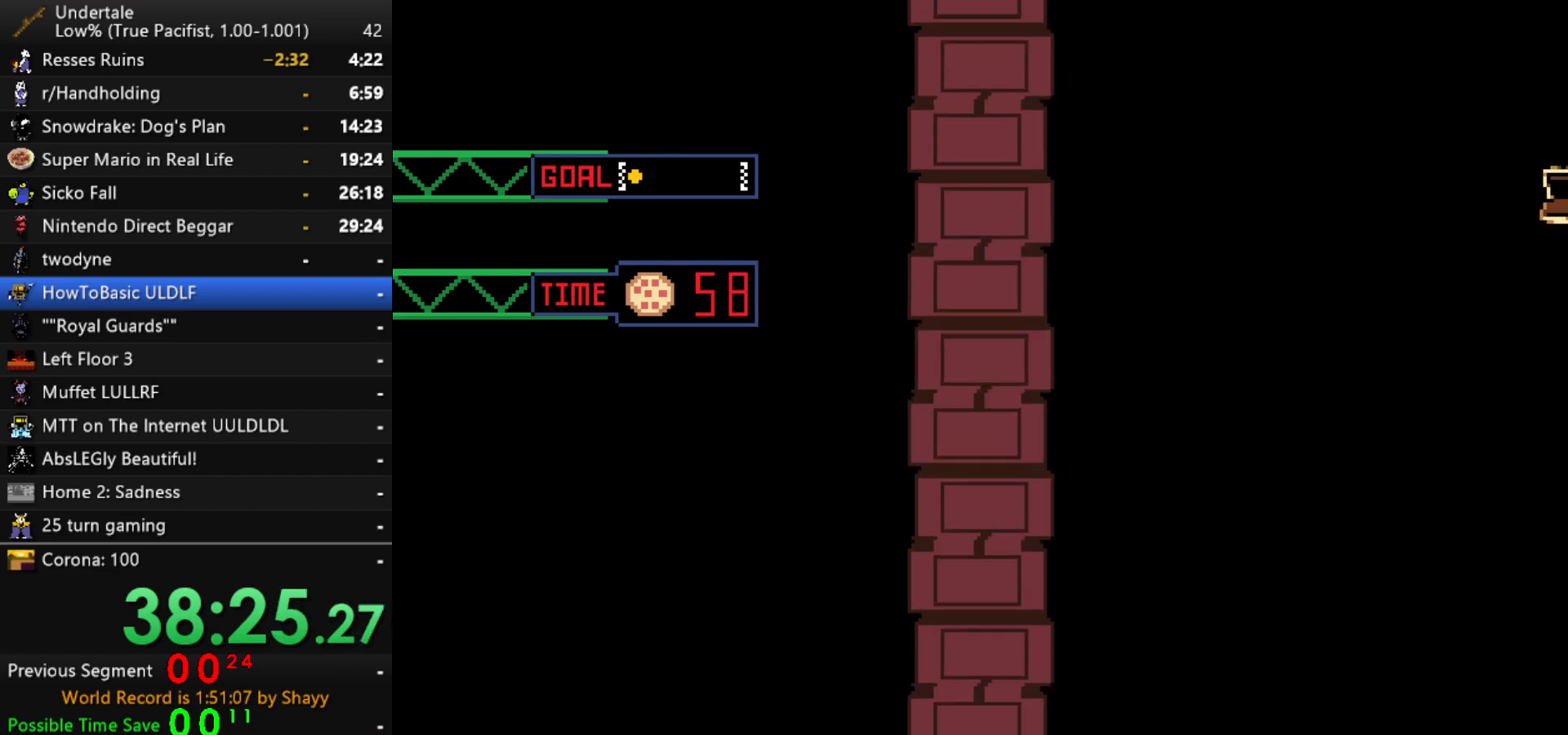
{"keys": ["up"], "events": []}
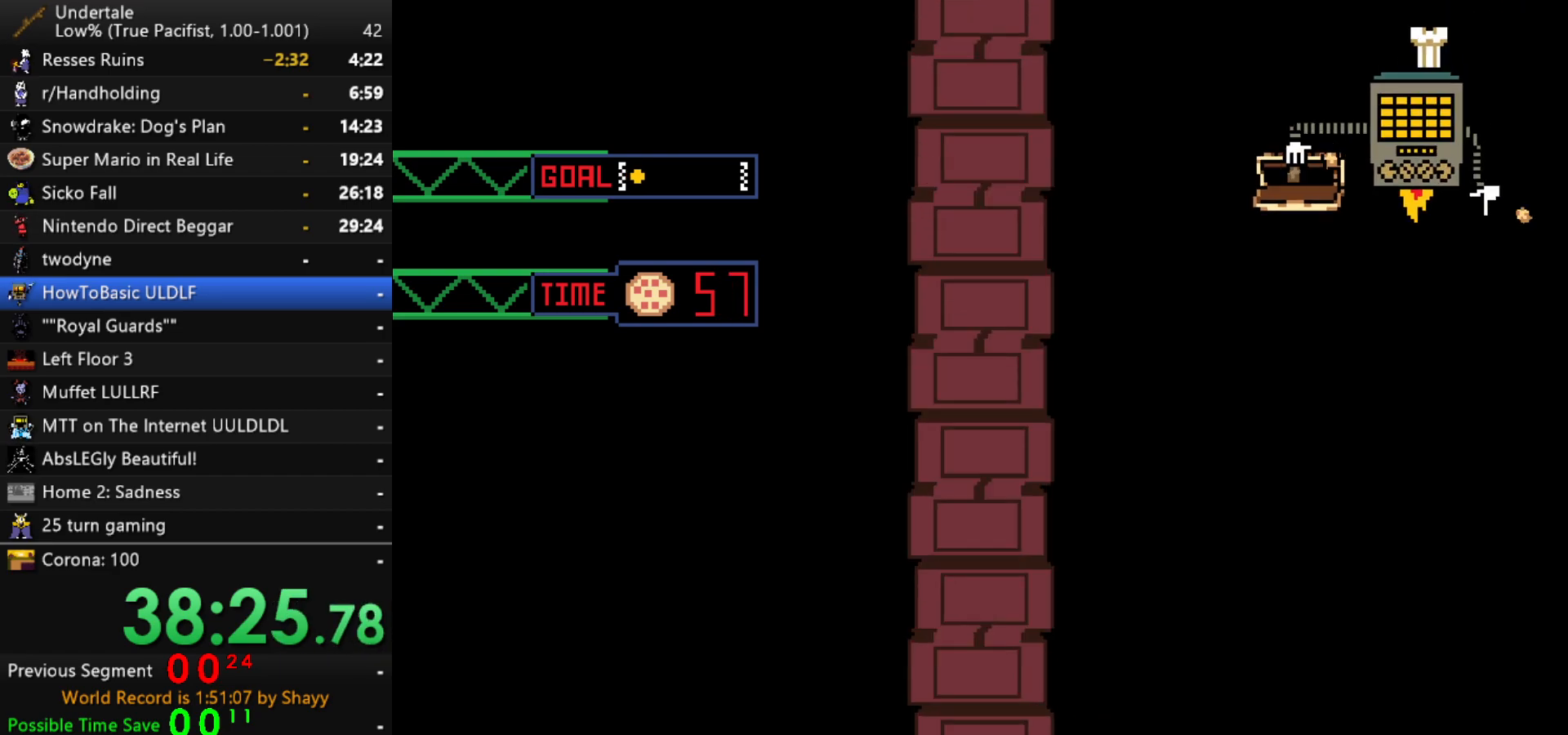
{"keys": ["up"], "events": []}
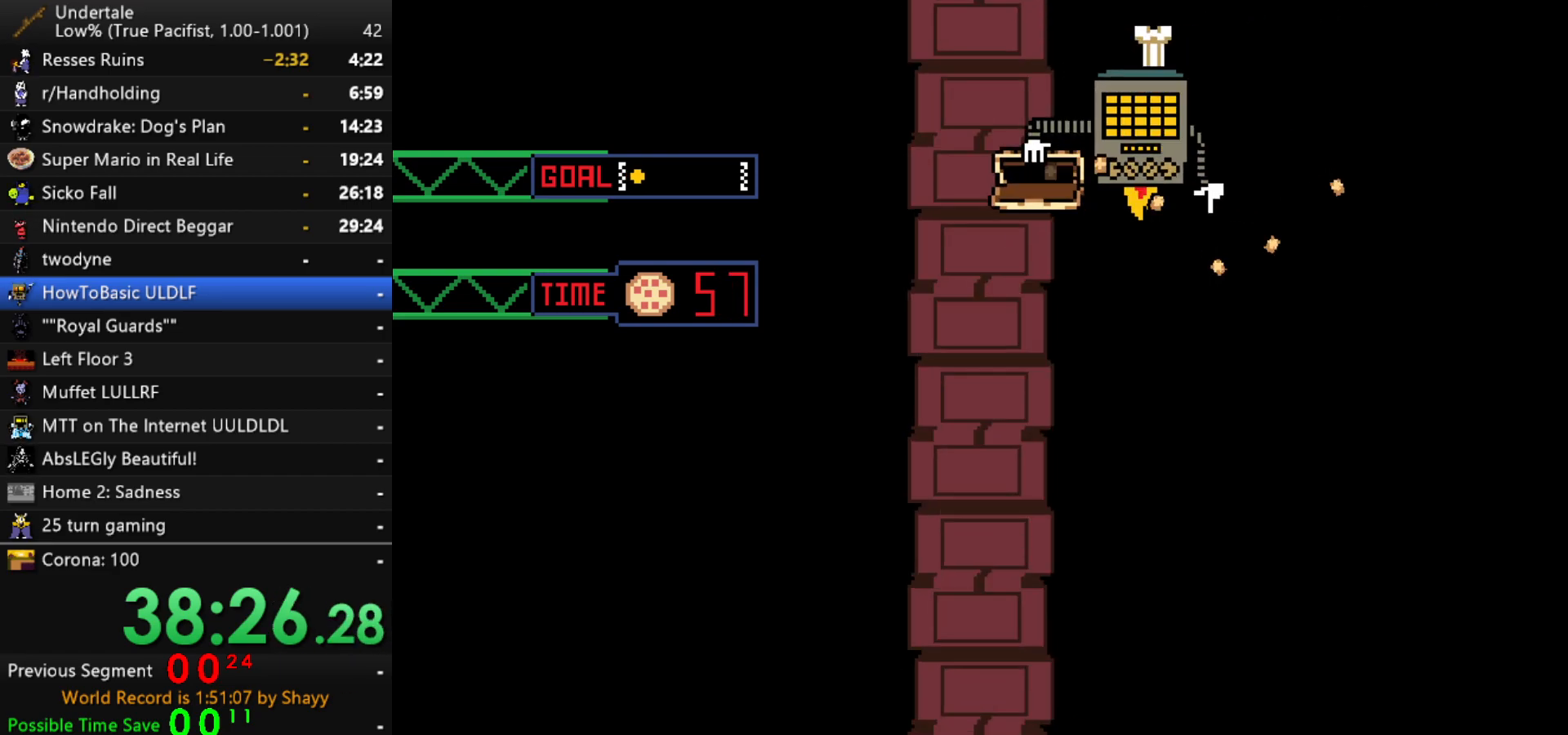
{"keys": ["up"], "events": [[184, "right", "down"], [384, "right", "up"]]}
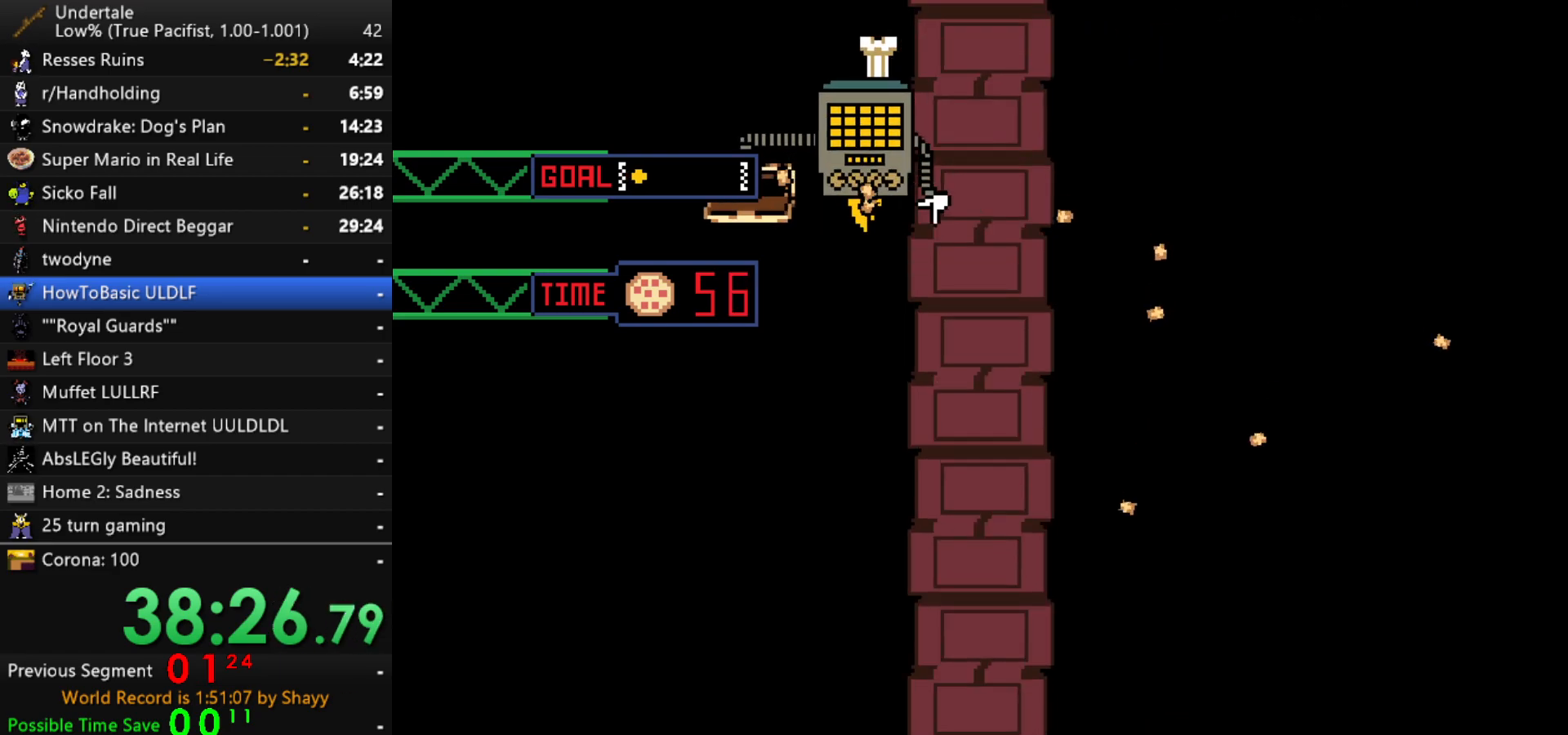
{"keys": ["left", "up"], "events": [[384, "left", "down"]]}
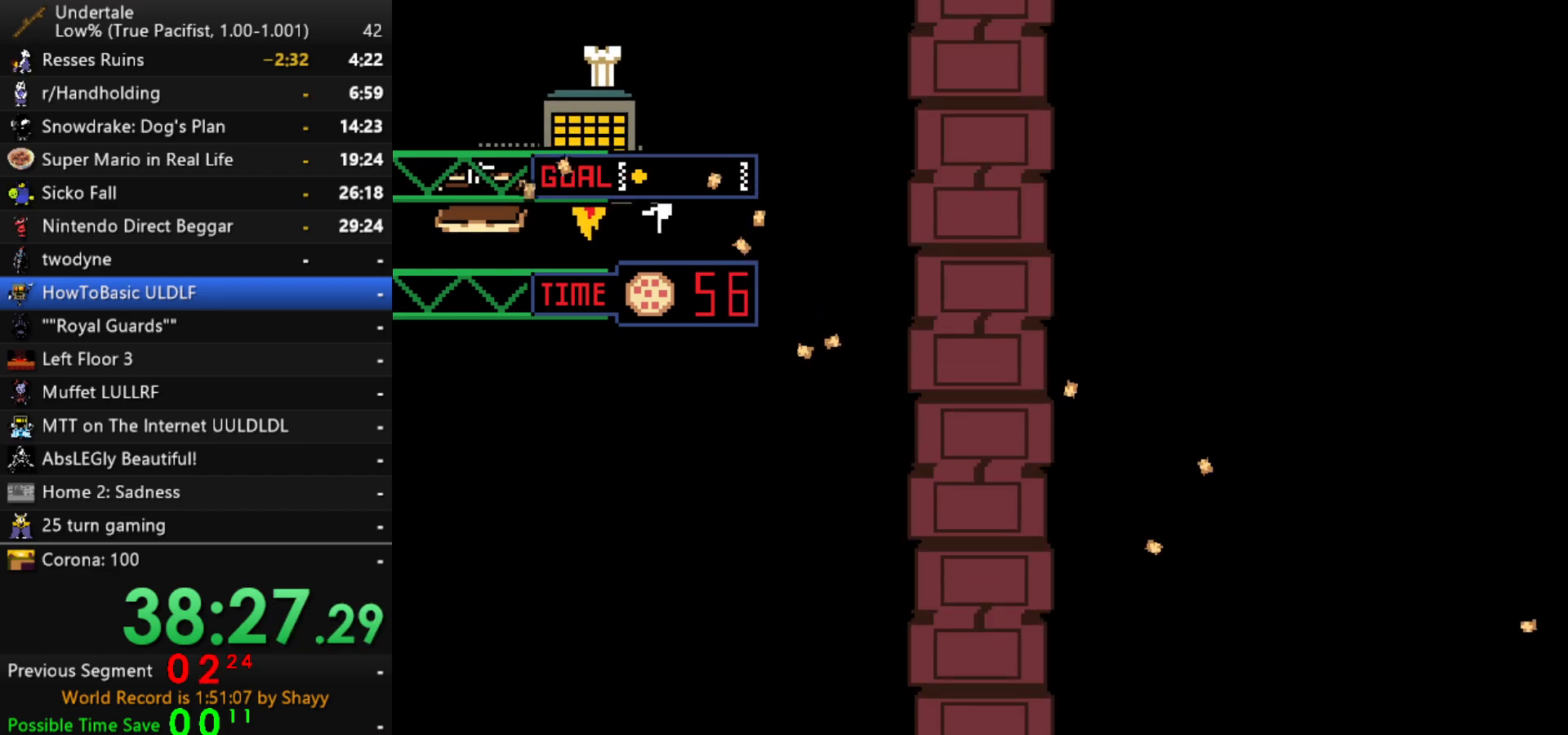
{"keys": ["up"], "events": [[367, "left", "up"]]}
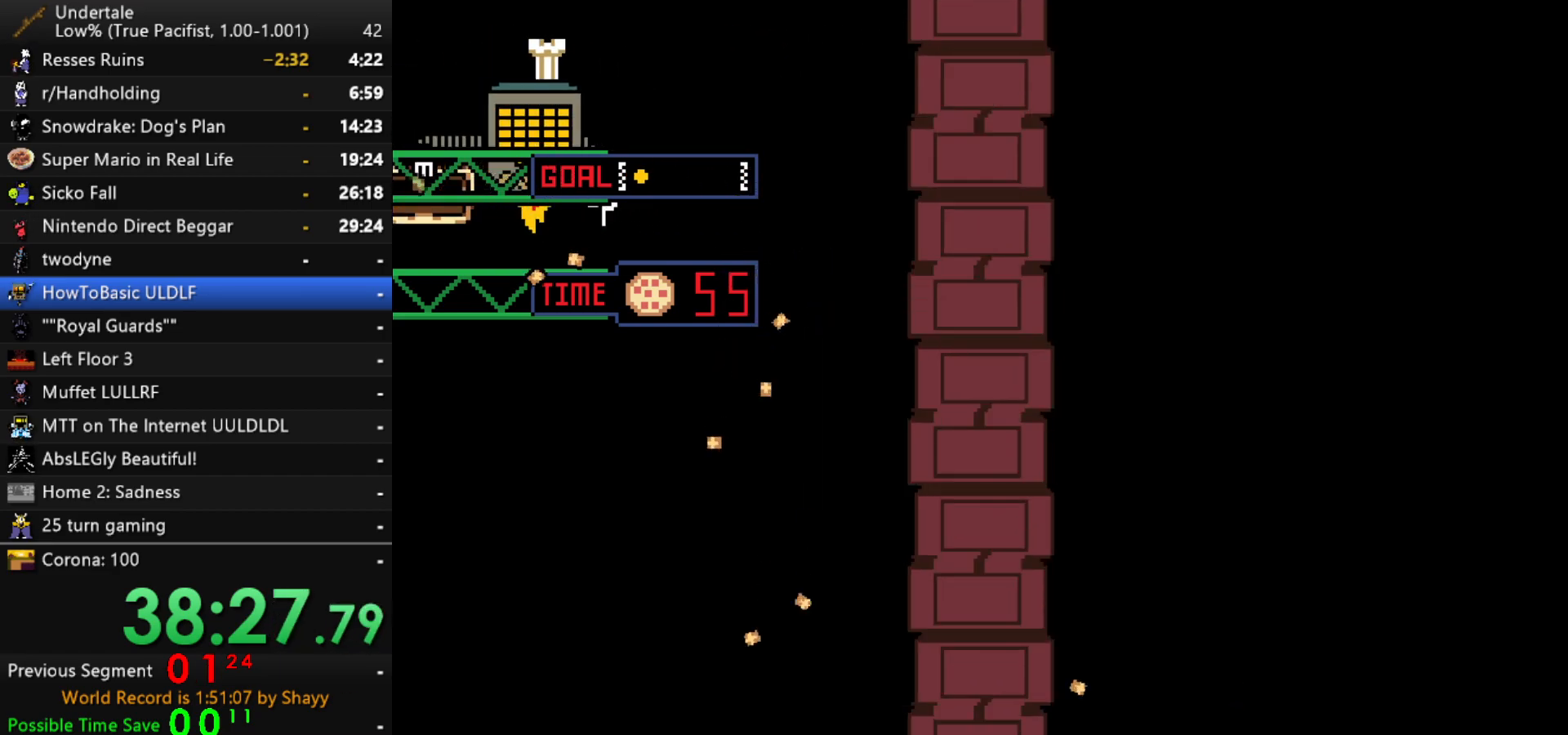
{"keys": ["right", "up"], "events": [[467, "right", "down"]]}
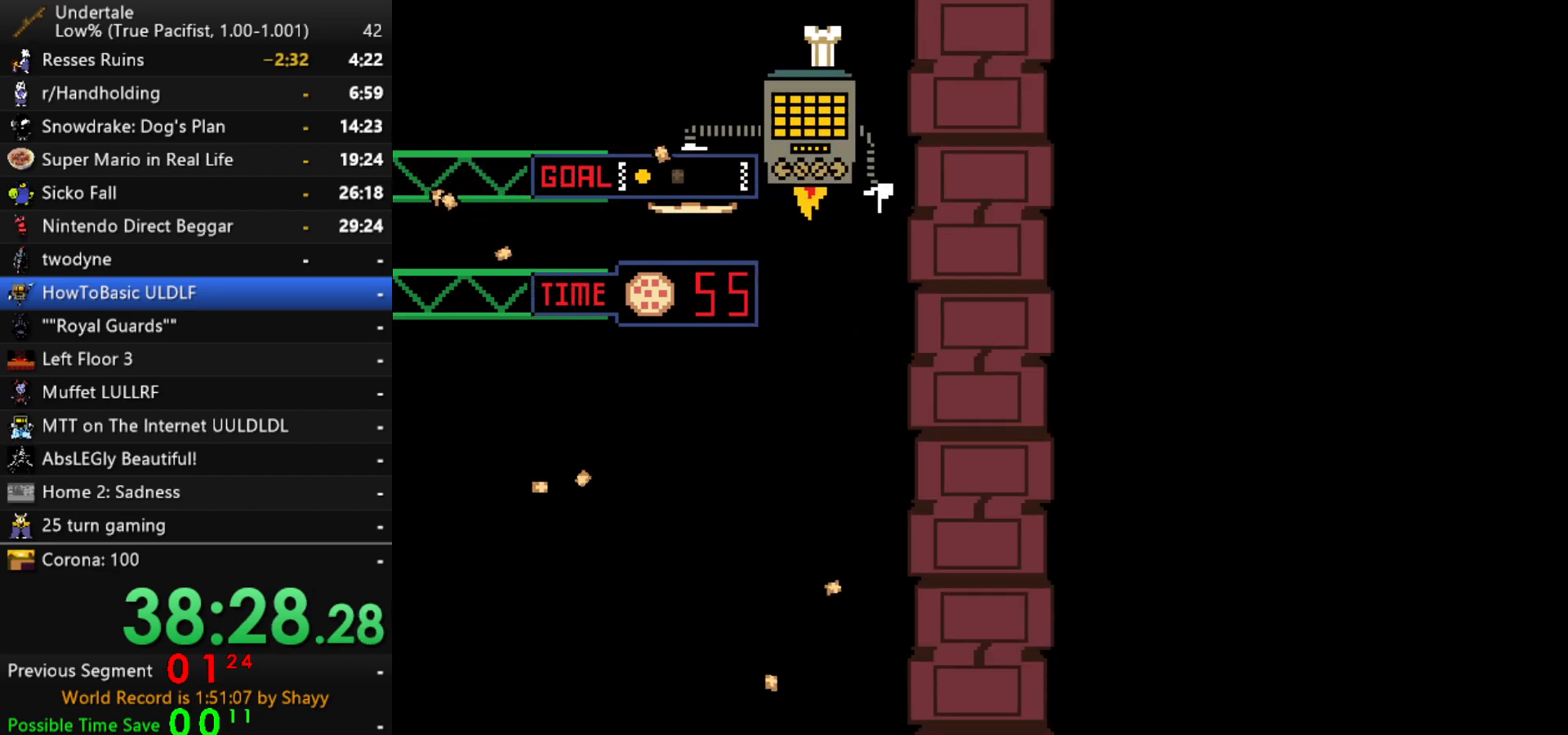
{"keys": ["left", "up"], "events": [[300, "right", "up"], [484, "left", "down"]]}
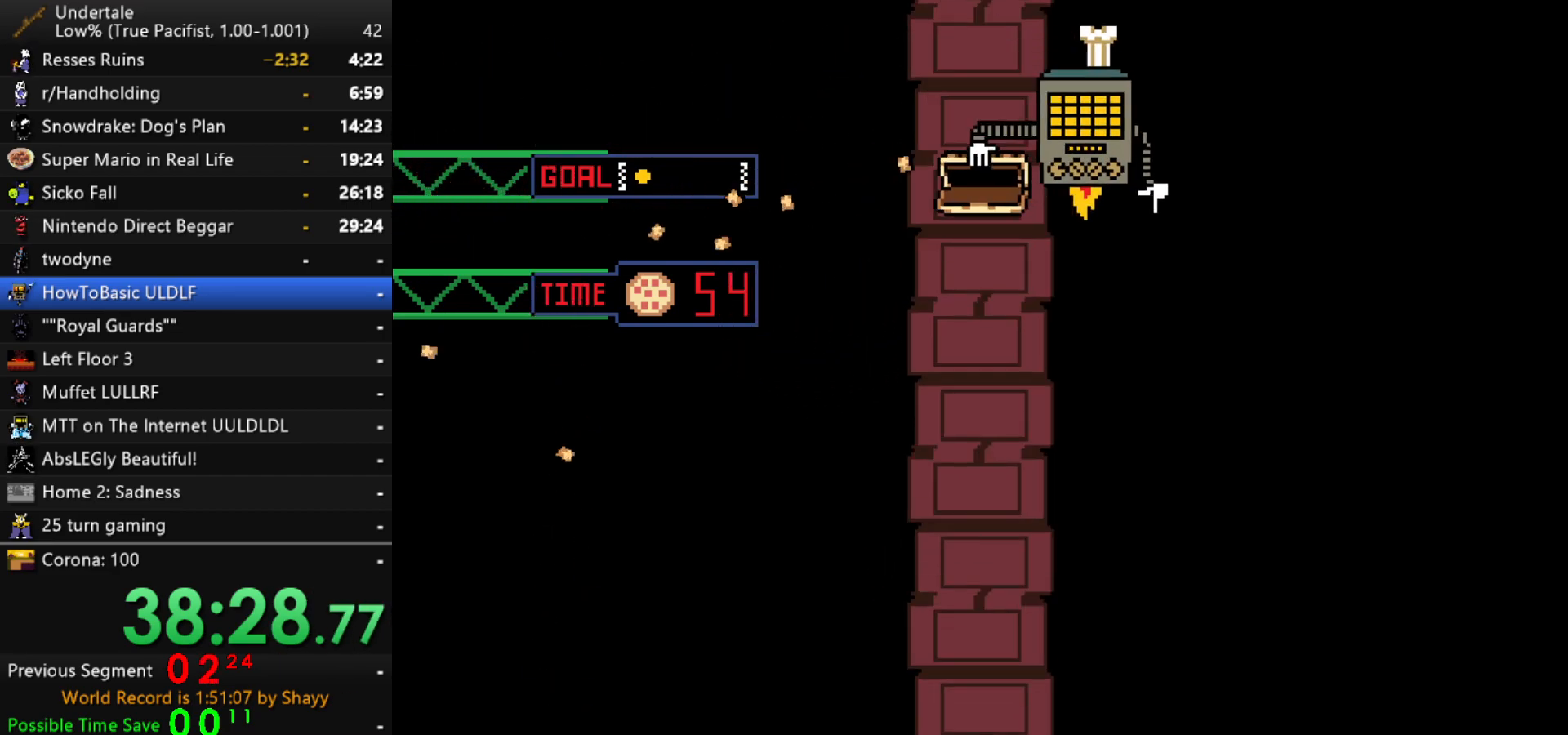
{"keys": ["up"], "events": [[317, "left", "up"]]}
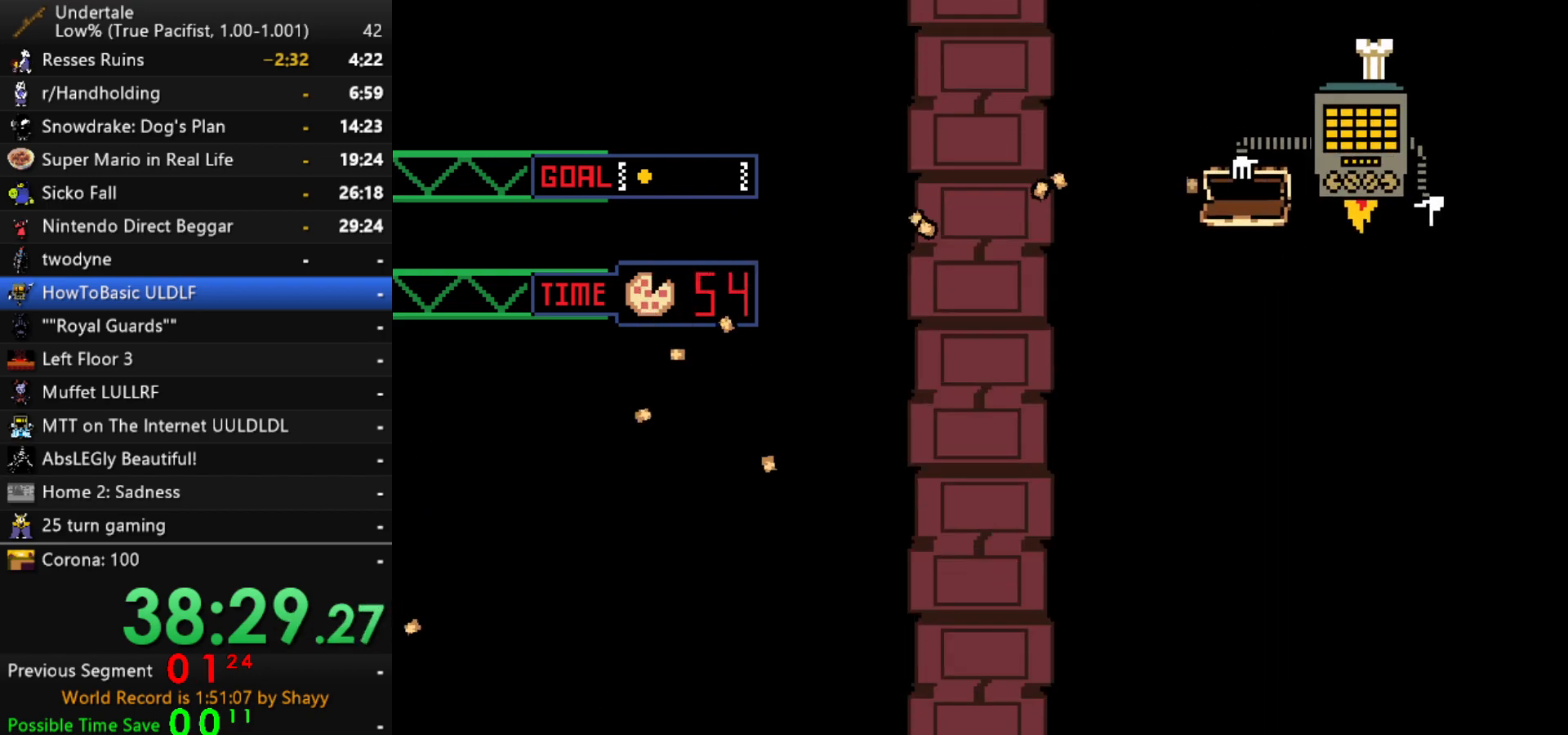
{"keys": ["left", "up"], "events": [[100, "right", "down"], [284, "right", "up"], [467, "left", "down"]]}
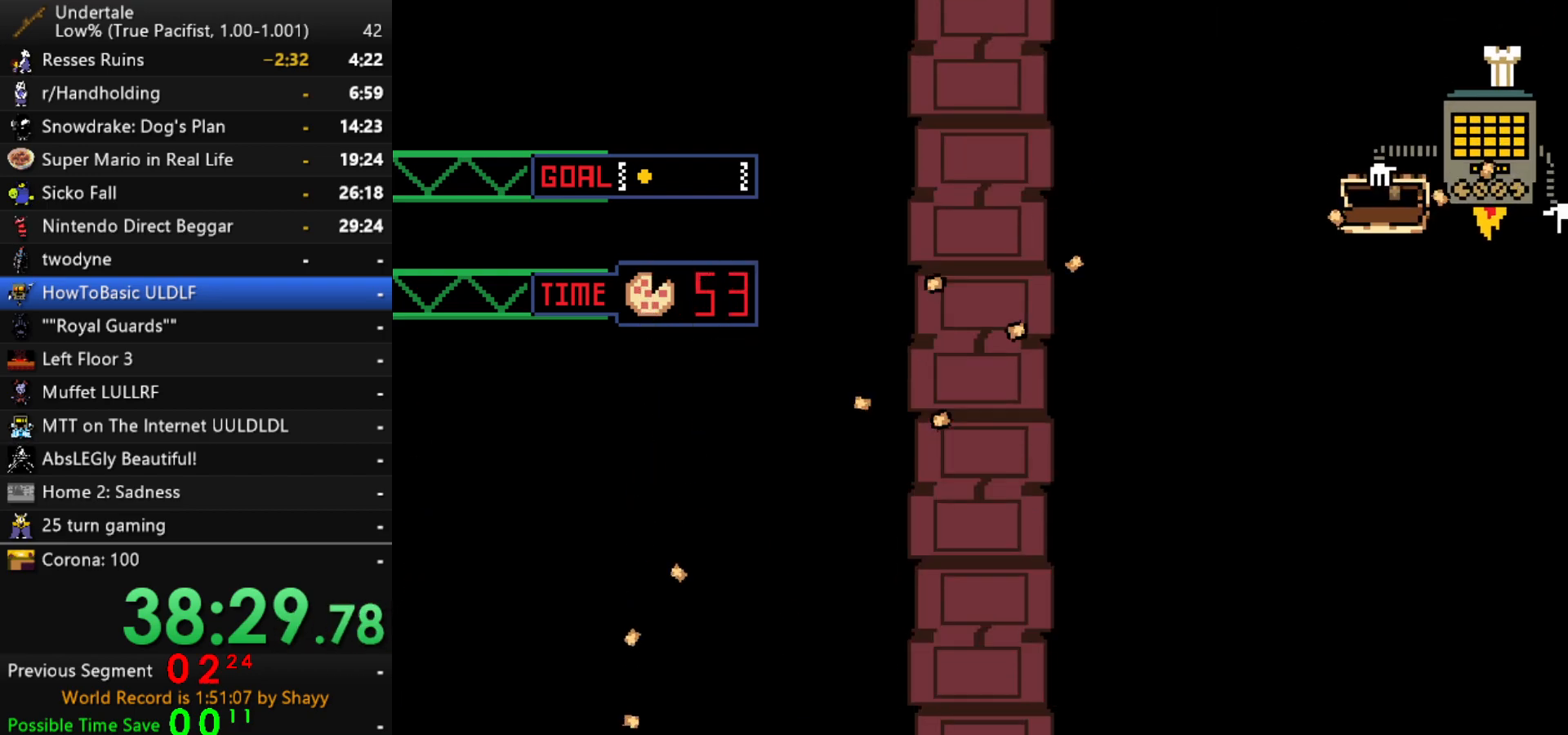
{"keys": ["up"], "events": [[117, "left", "up"], [117, "right", "down"], [484, "right", "up"]]}
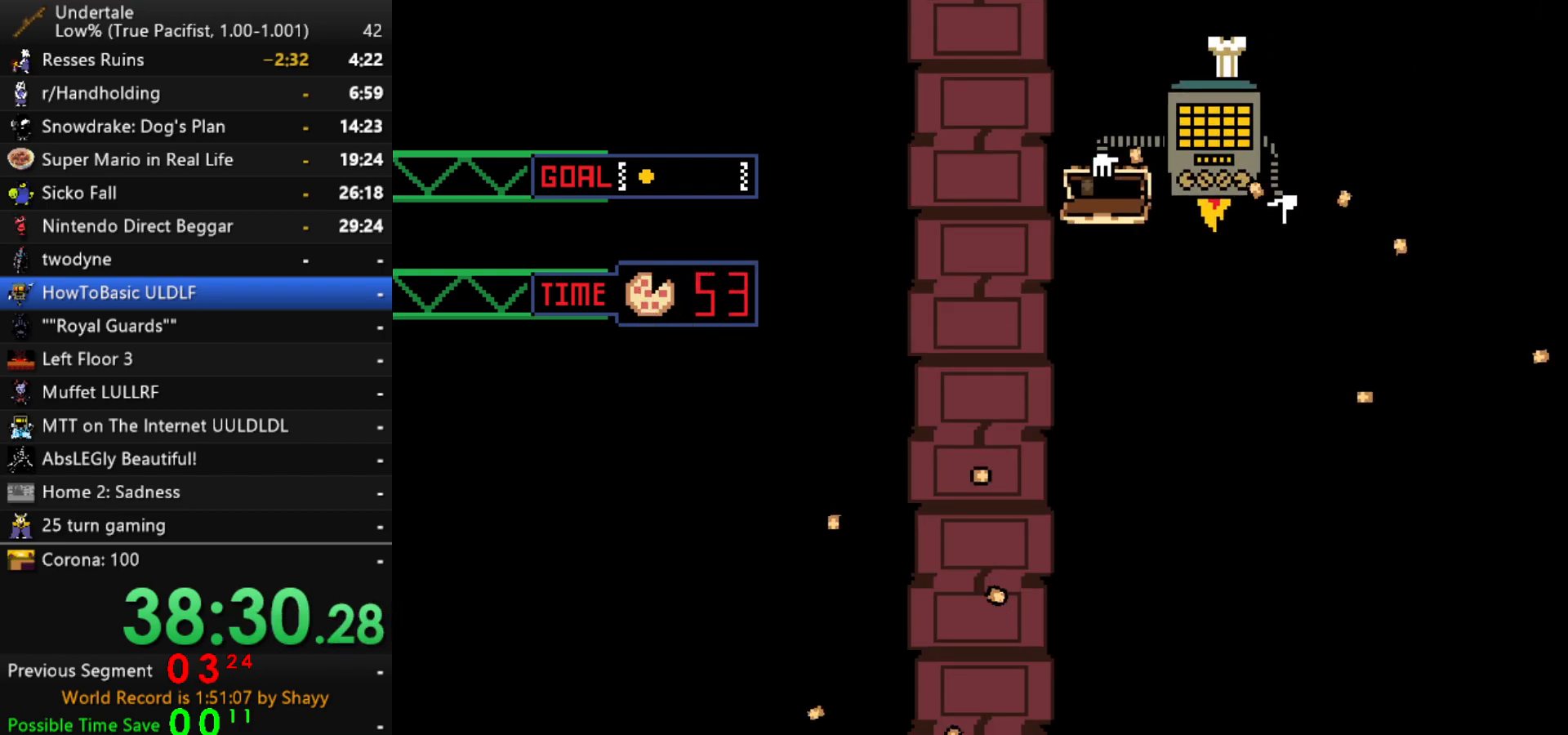
{"keys": ["up"], "events": []}
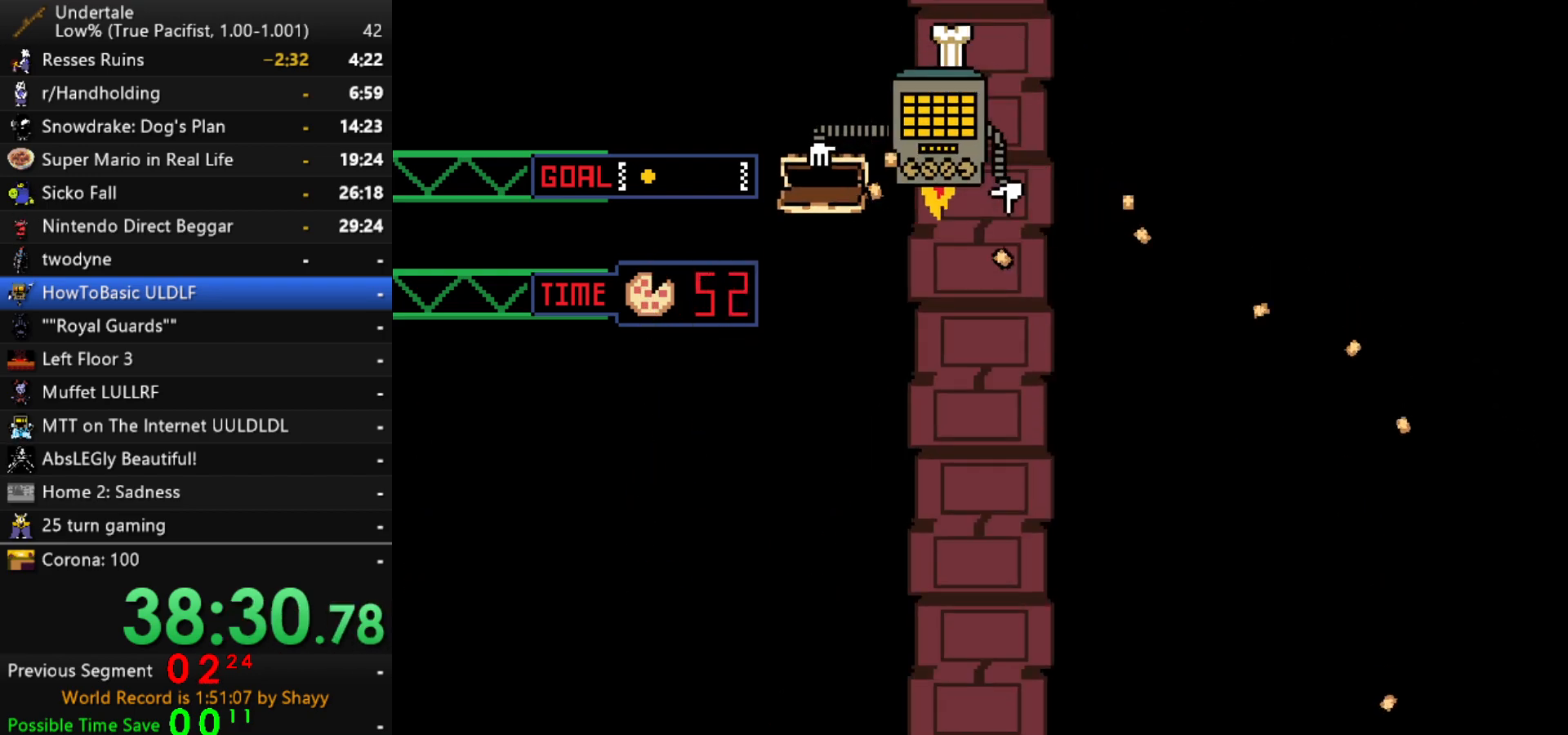
{"keys": ["up"], "events": [[100, "left", "down"], [234, "left", "up"]]}